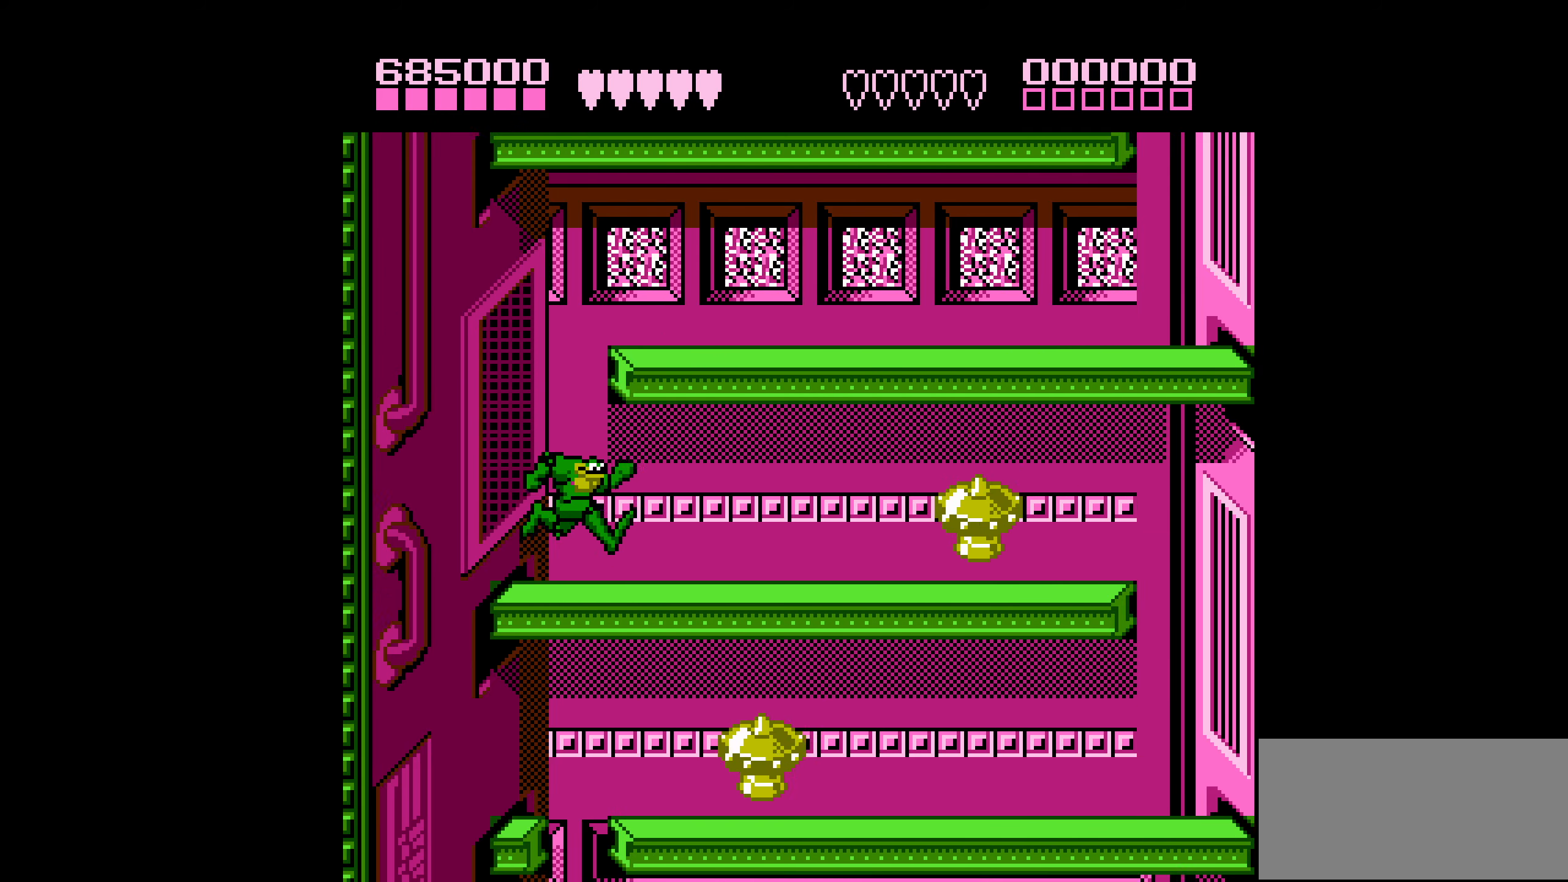
Gameplay with a controller (Nintendo layout); each line is a JSON object with the inputs held at the frame after it. "events" lists button and stick changes between this image and that frame as [ms after this image, input, new state], when the widget could be followed in between. Not read: L3 R3.
{"buttons": ["B", "DPAD_RIGHT"], "events": [[100, "DPAD_RIGHT", "up"], [134, "DPAD_RIGHT", "down"], [217, "DPAD_RIGHT", "up"], [250, "DPAD_RIGHT", "down"], [484, "B", "down"]]}
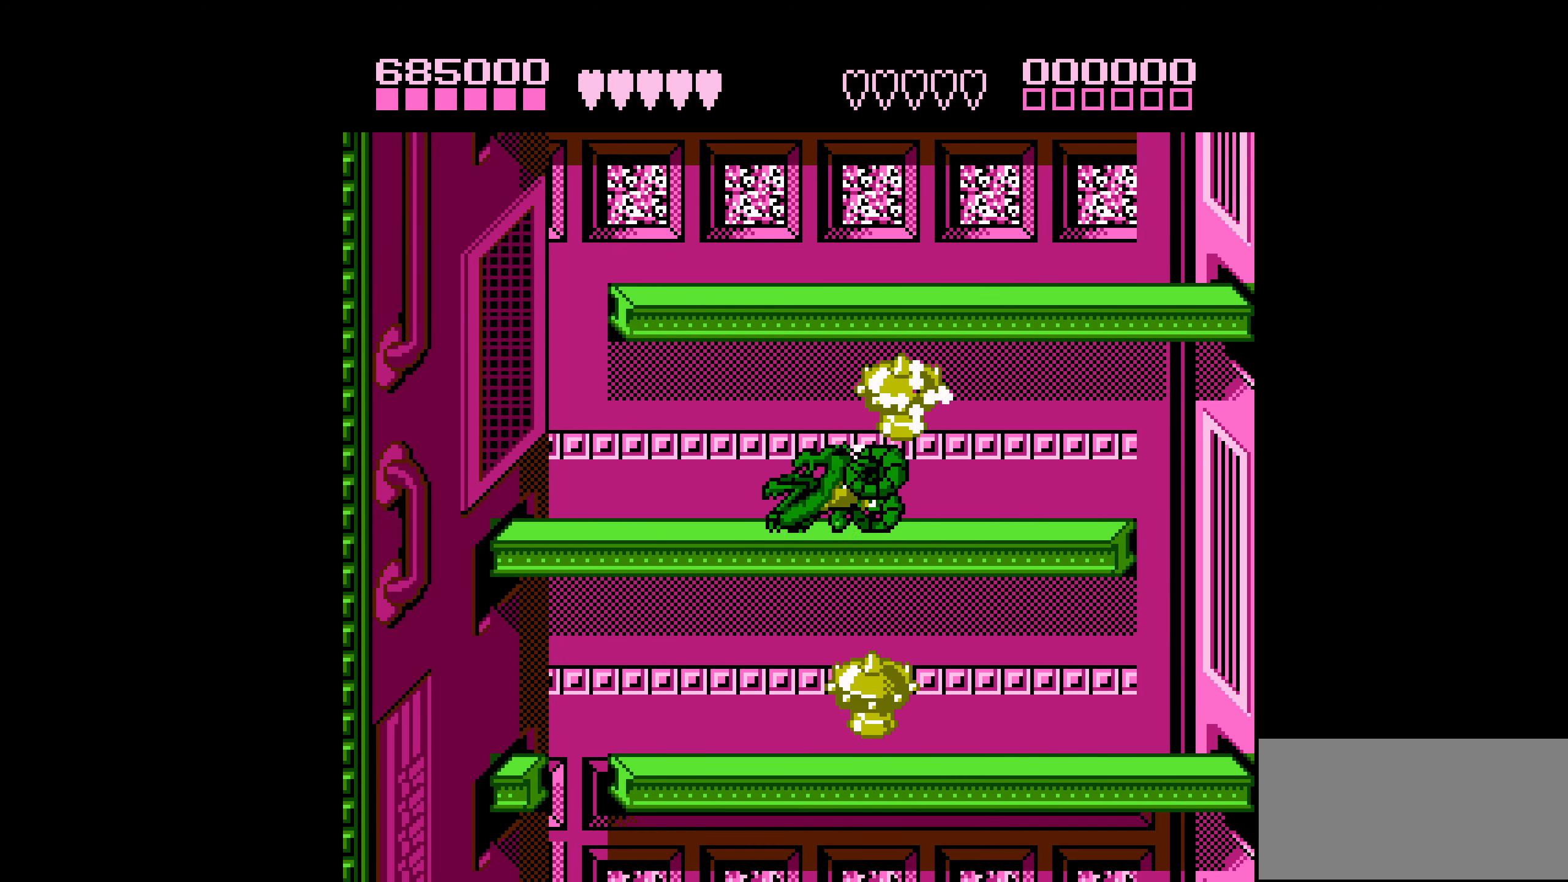
{"buttons": ["DPAD_LEFT"], "events": [[167, "B", "up"], [350, "DPAD_RIGHT", "up"], [467, "DPAD_LEFT", "down"]]}
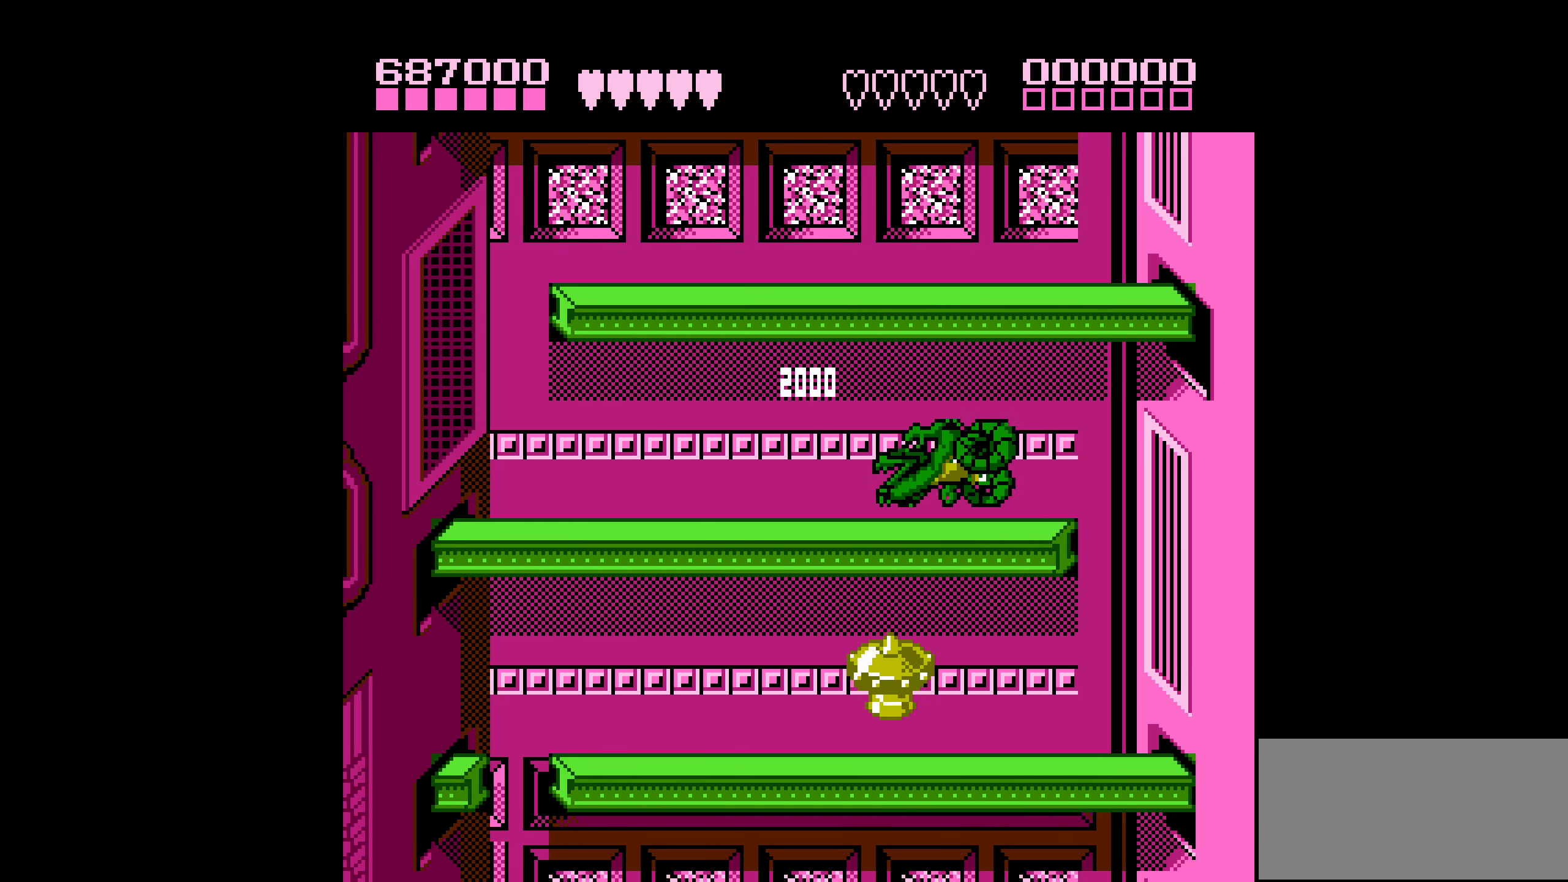
{"buttons": [], "events": [[150, "DPAD_LEFT", "up"]]}
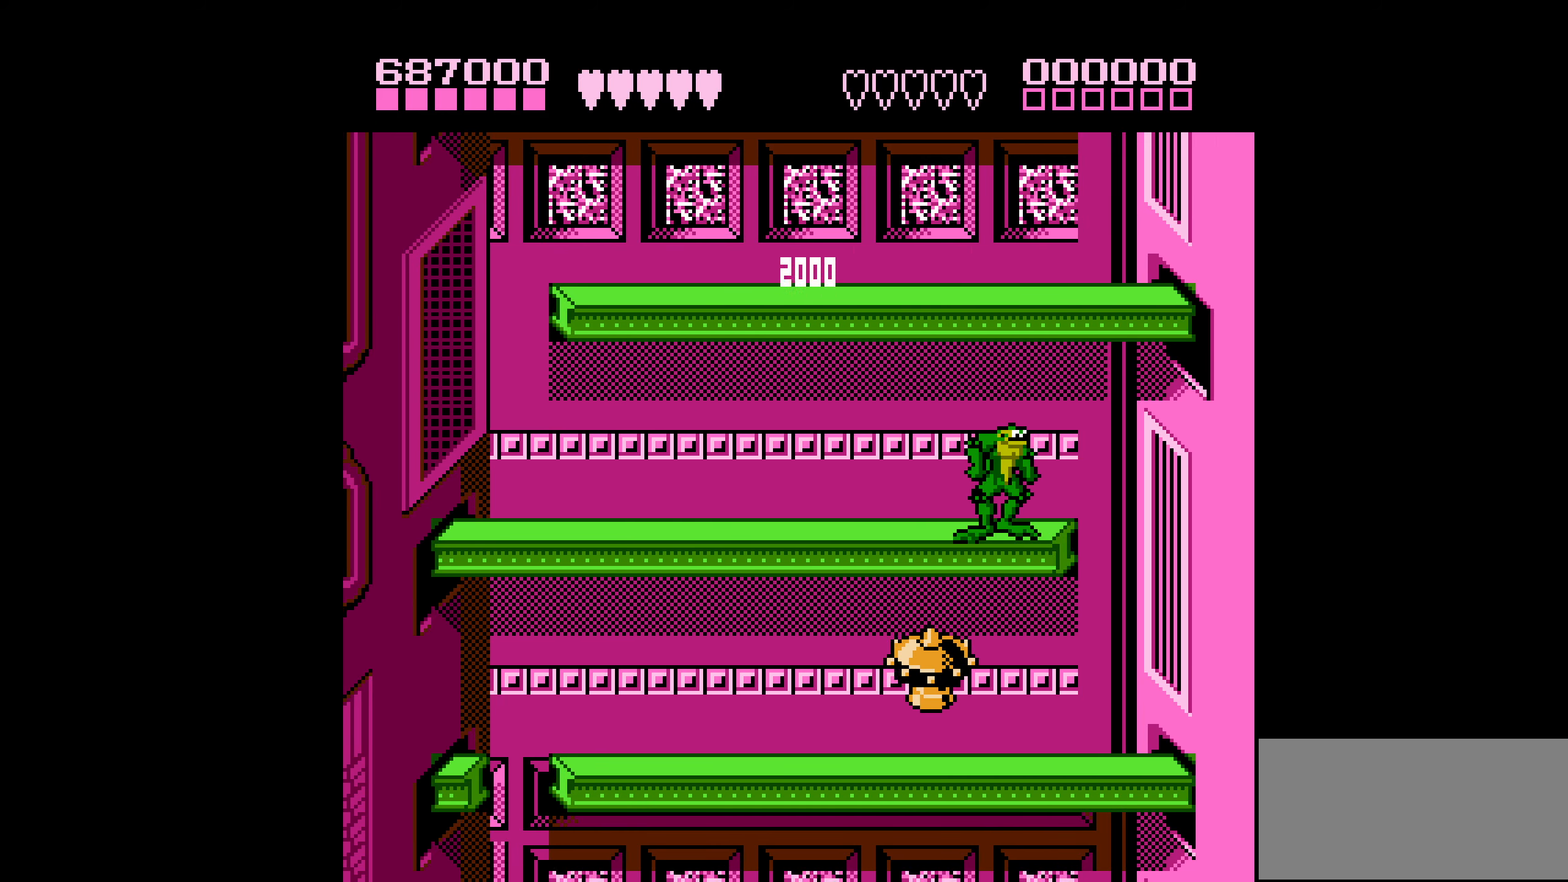
{"buttons": ["DPAD_LEFT"], "events": [[217, "DPAD_RIGHT", "down"], [267, "DPAD_RIGHT", "up"], [334, "DPAD_RIGHT", "down"], [467, "DPAD_RIGHT", "up"], [484, "DPAD_LEFT", "down"]]}
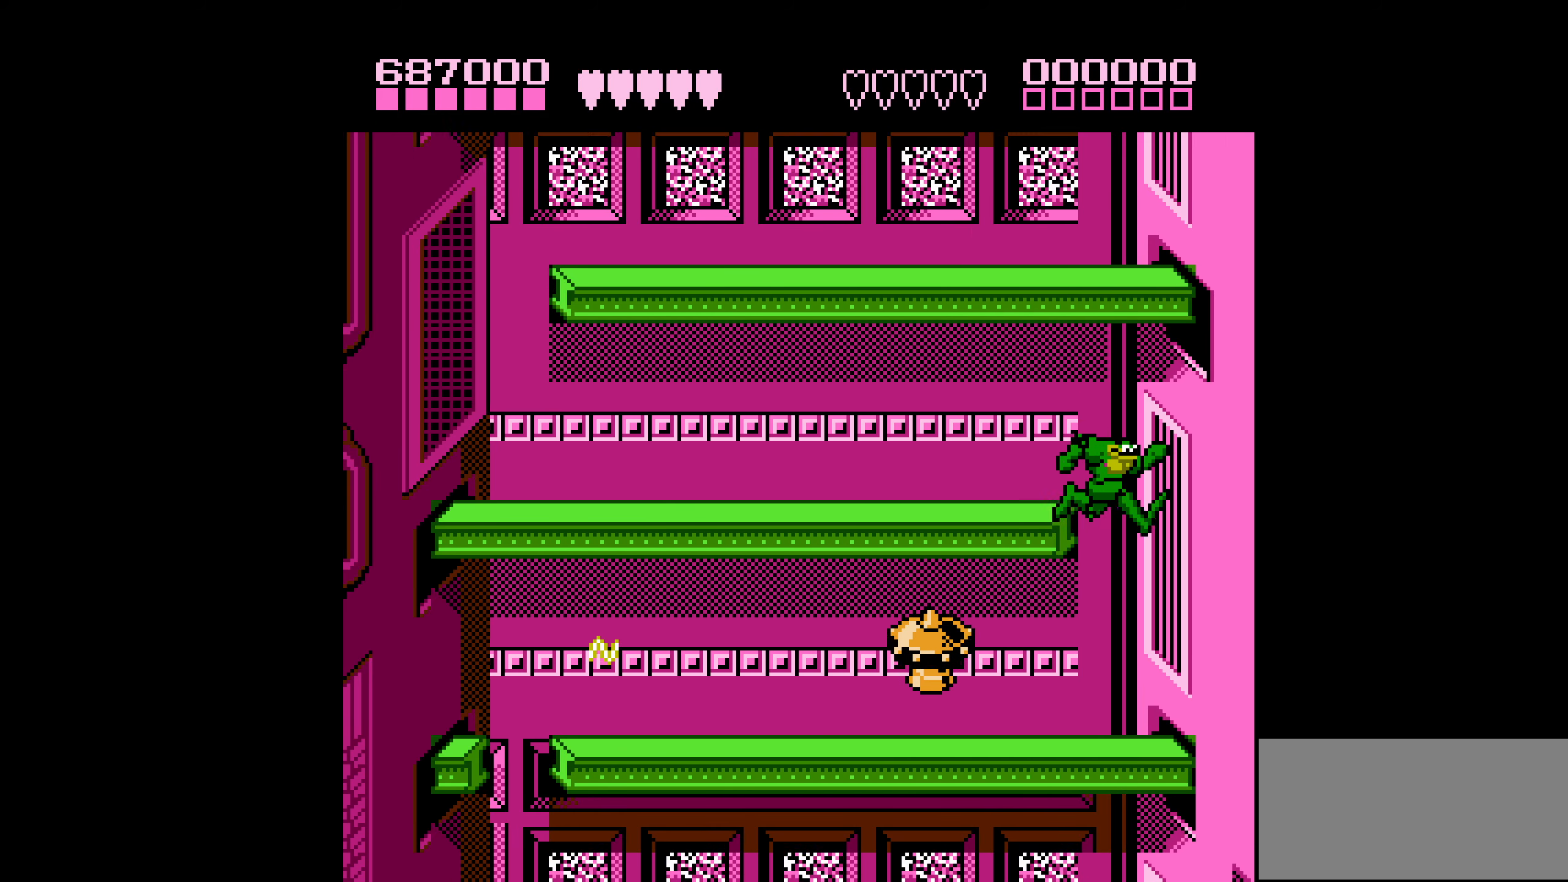
{"buttons": ["DPAD_LEFT"], "events": [[284, "DPAD_LEFT", "up"], [317, "DPAD_LEFT", "down"]]}
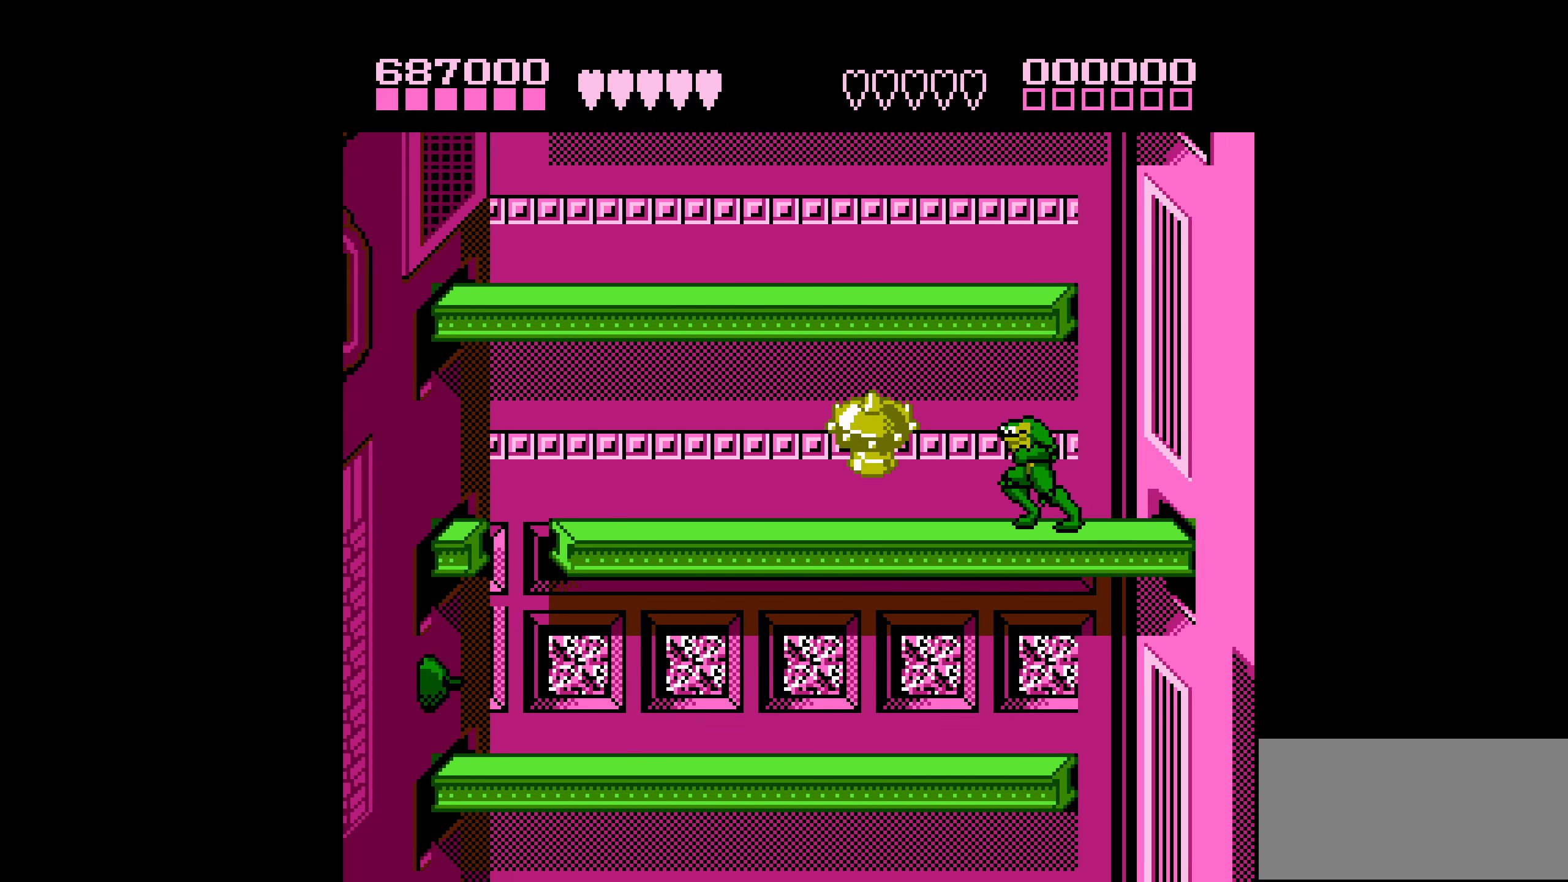
{"buttons": ["B", "DPAD_LEFT"], "events": [[234, "B", "down"], [300, "B", "up"], [367, "B", "down"], [450, "B", "up"], [484, "B", "down"]]}
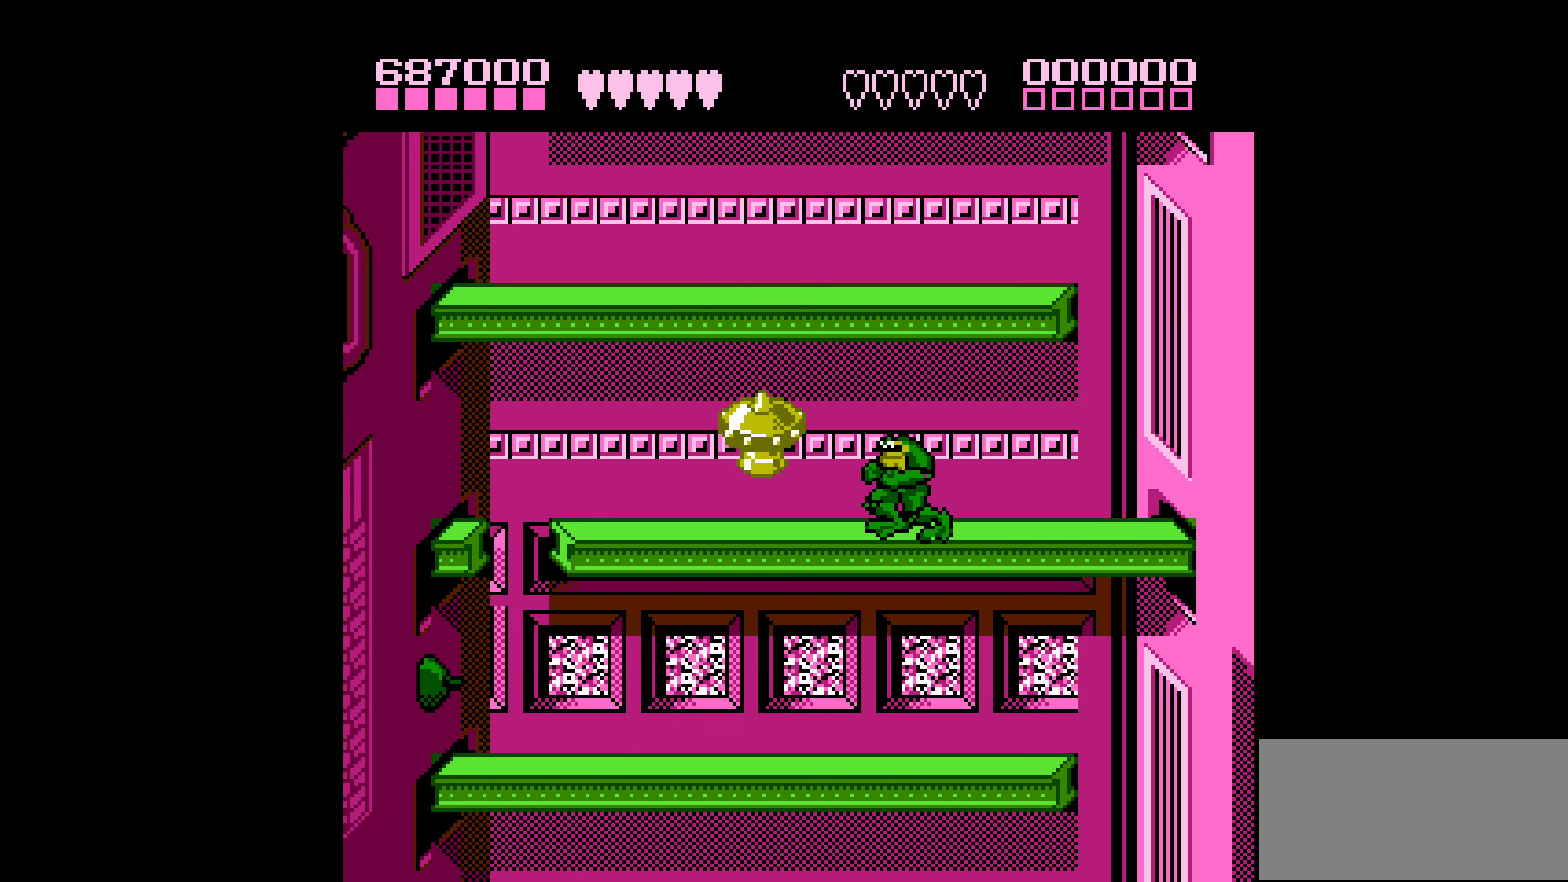
{"buttons": ["DPAD_DOWN"], "events": [[84, "B", "up"], [217, "DPAD_LEFT", "up"], [467, "DPAD_DOWN", "down"]]}
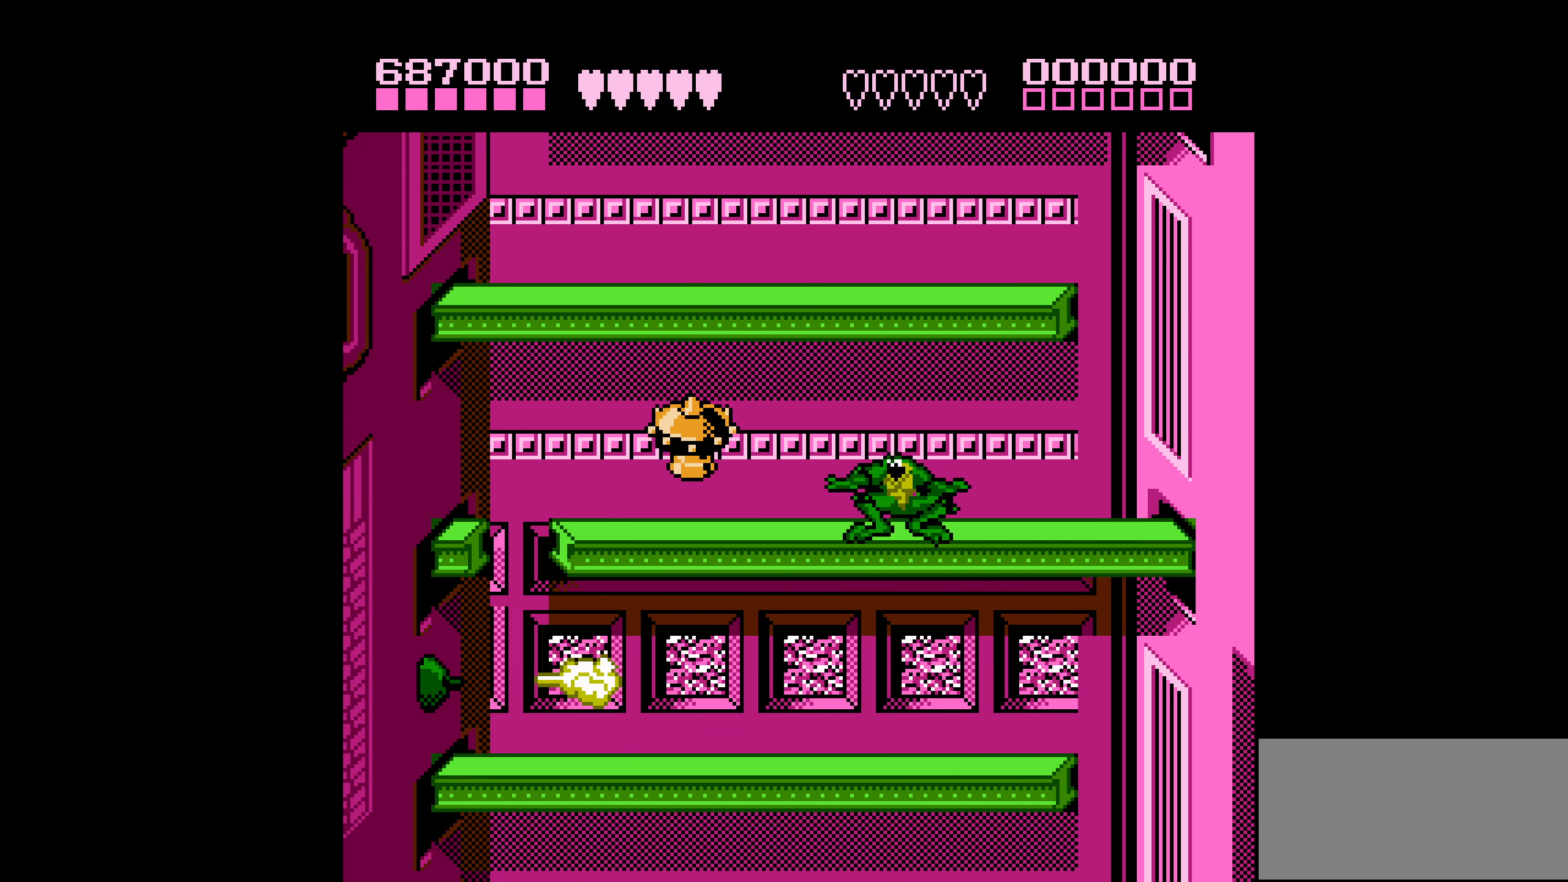
{"buttons": ["DPAD_DOWN"], "events": []}
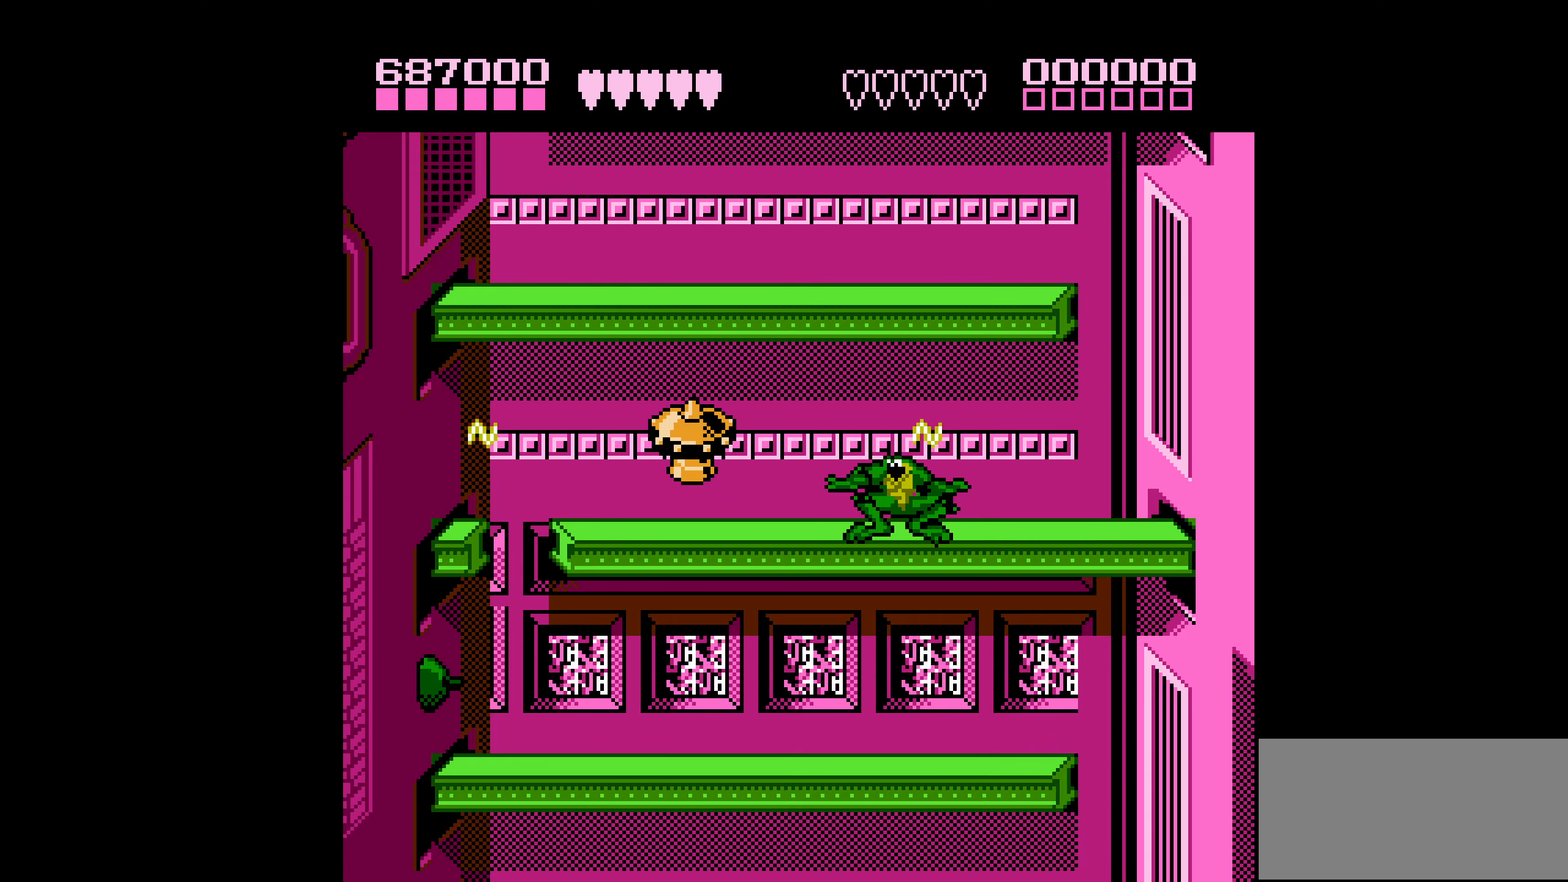
{"buttons": ["DPAD_LEFT"], "events": [[83, "DPAD_DOWN", "up"], [166, "DPAD_LEFT", "down"], [216, "DPAD_LEFT", "up"], [283, "DPAD_LEFT", "down"]]}
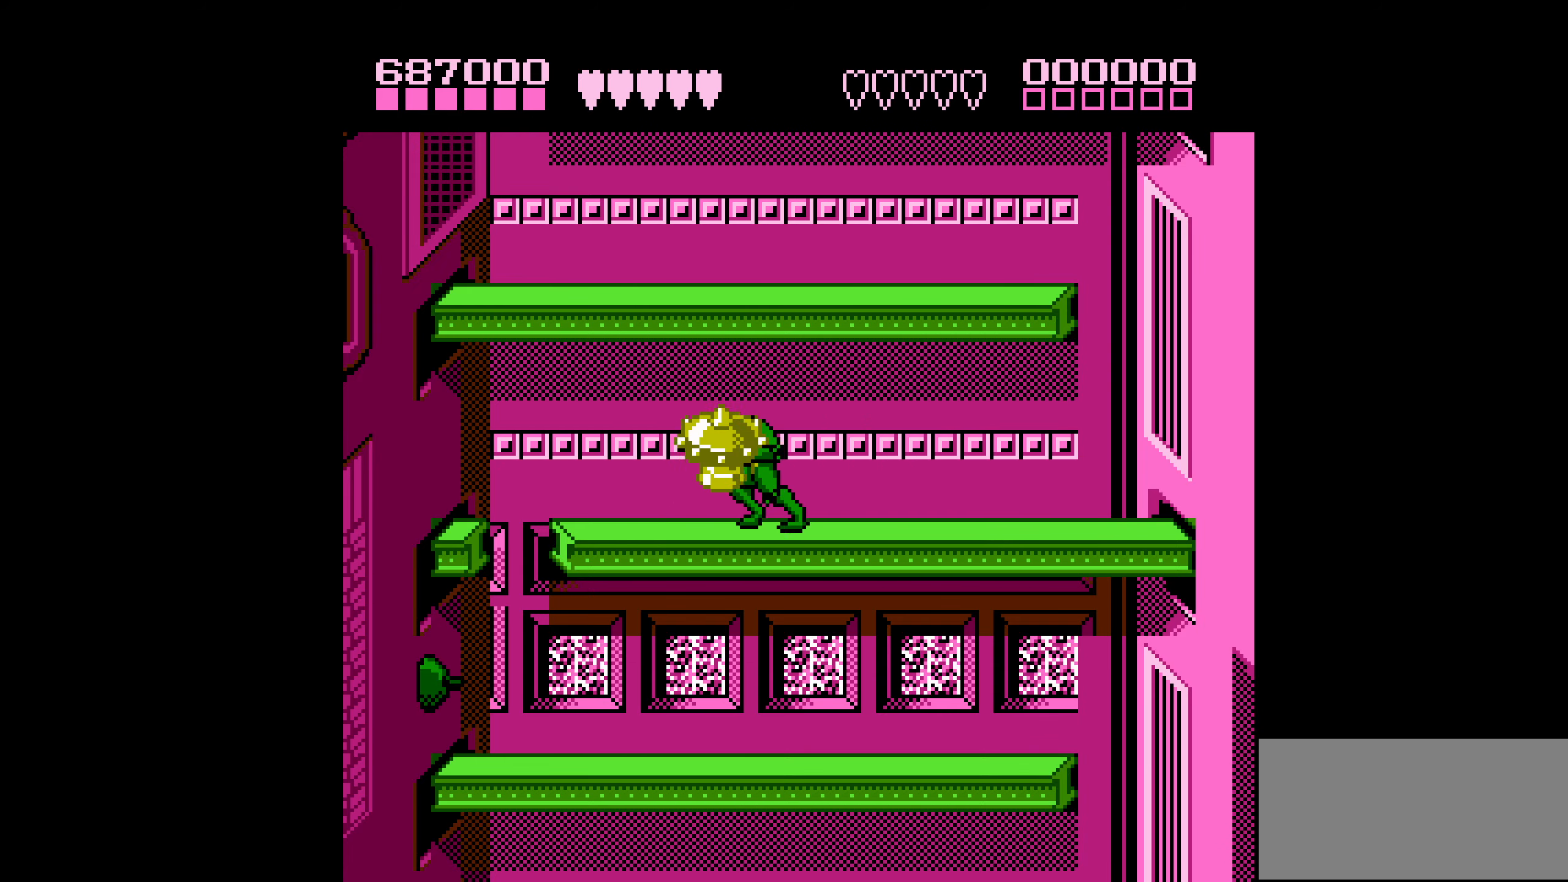
{"buttons": ["DPAD_LEFT"], "events": [[16, "B", "down"], [116, "DPAD_LEFT", "up"], [150, "B", "up"], [383, "DPAD_LEFT", "down"]]}
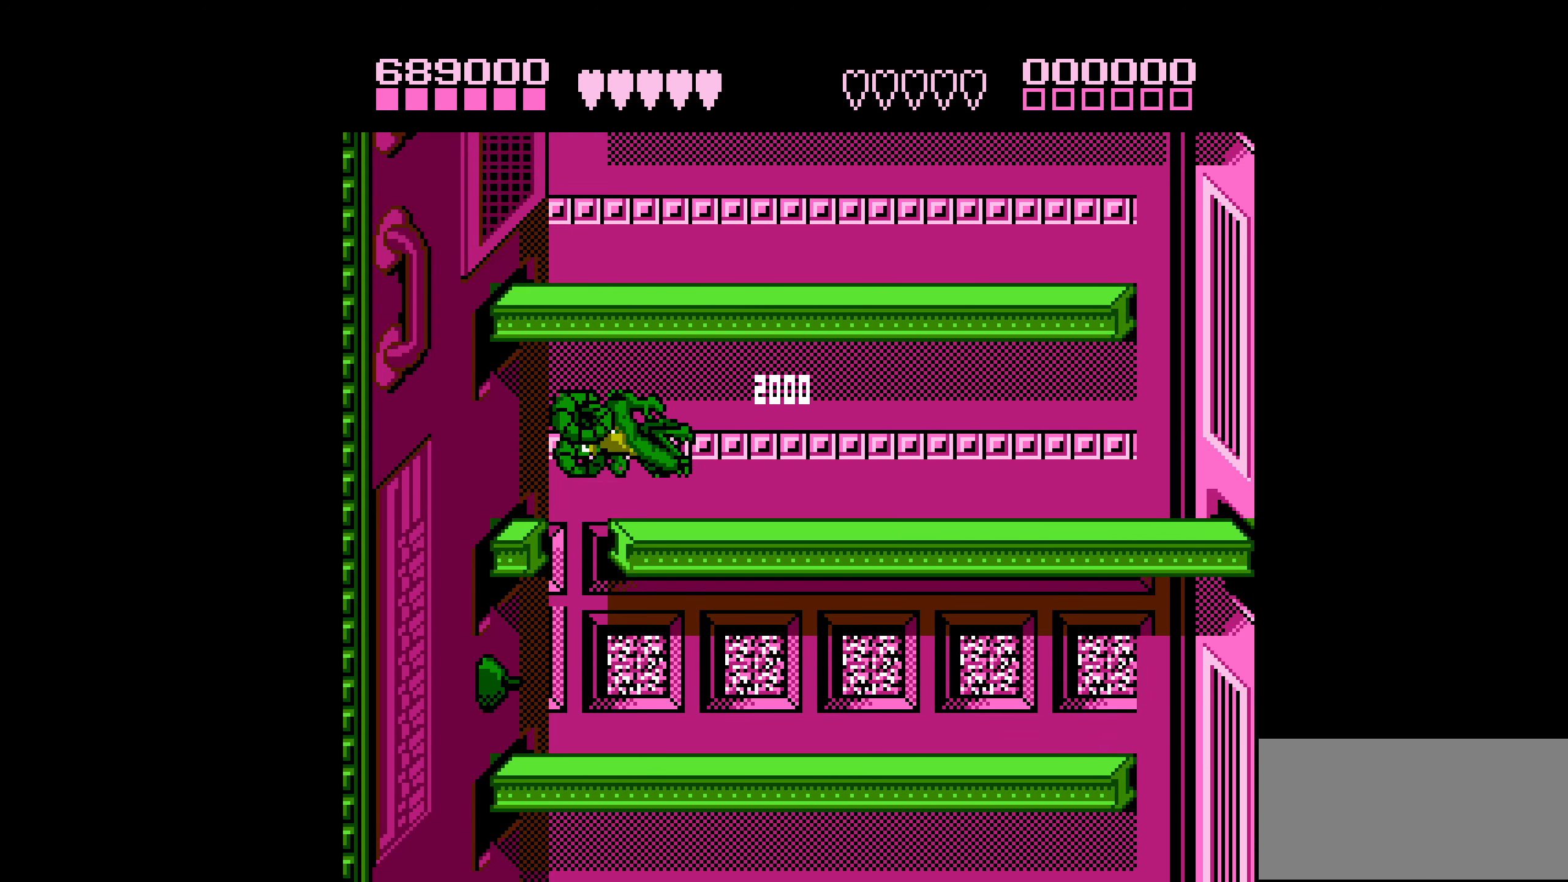
{"buttons": ["DPAD_RIGHT"], "events": [[33, "DPAD_LEFT", "up"], [66, "DPAD_RIGHT", "down"], [400, "DPAD_RIGHT", "up"], [450, "DPAD_RIGHT", "down"]]}
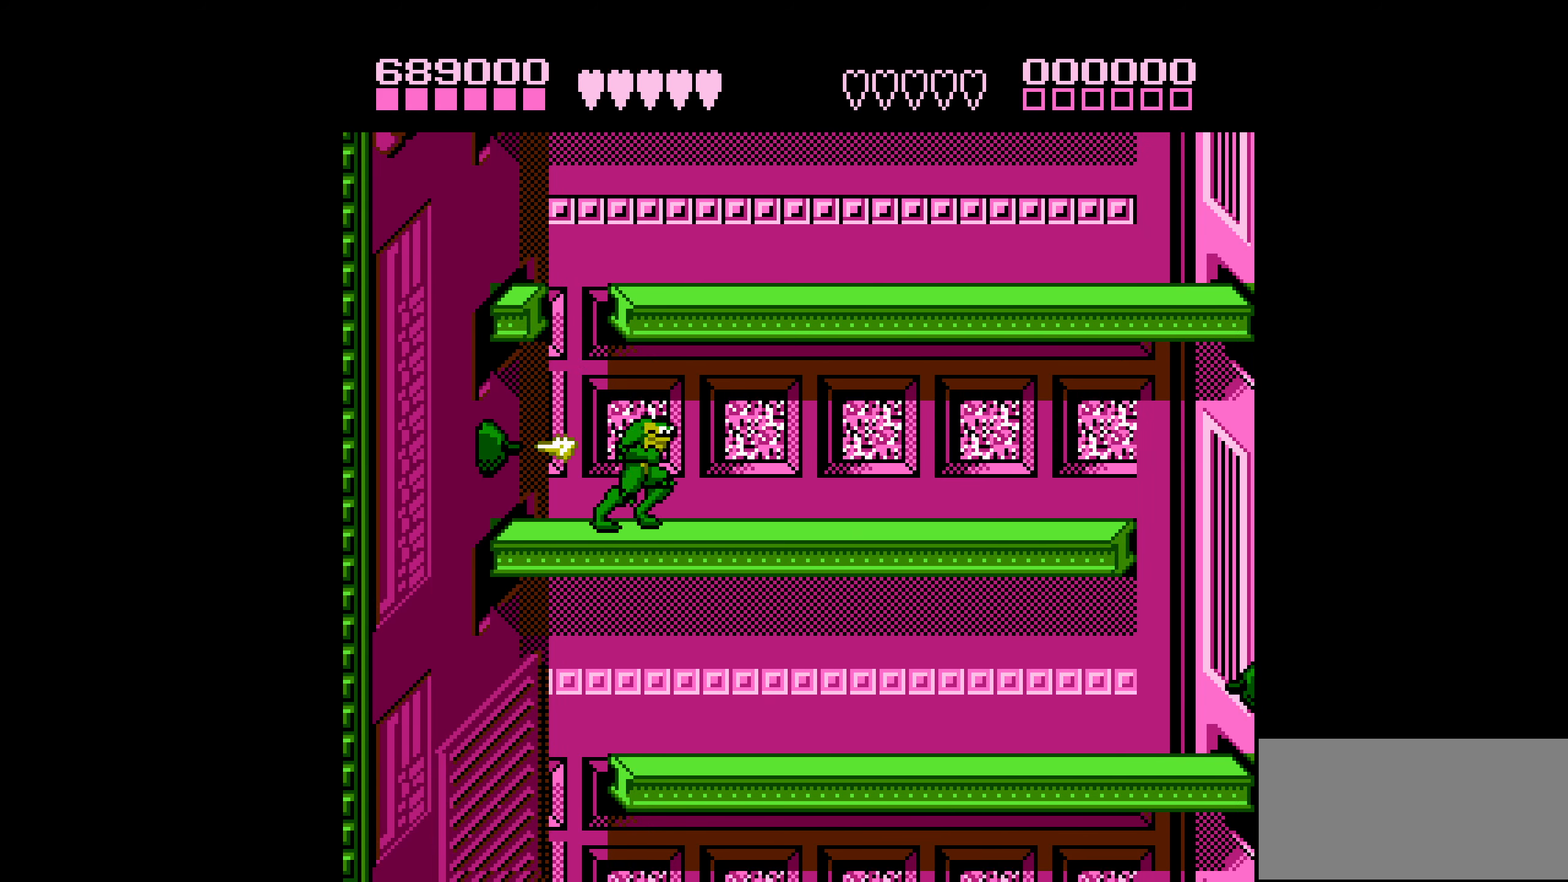
{"buttons": ["DPAD_RIGHT"], "events": [[16, "DPAD_RIGHT", "up"], [83, "DPAD_RIGHT", "down"]]}
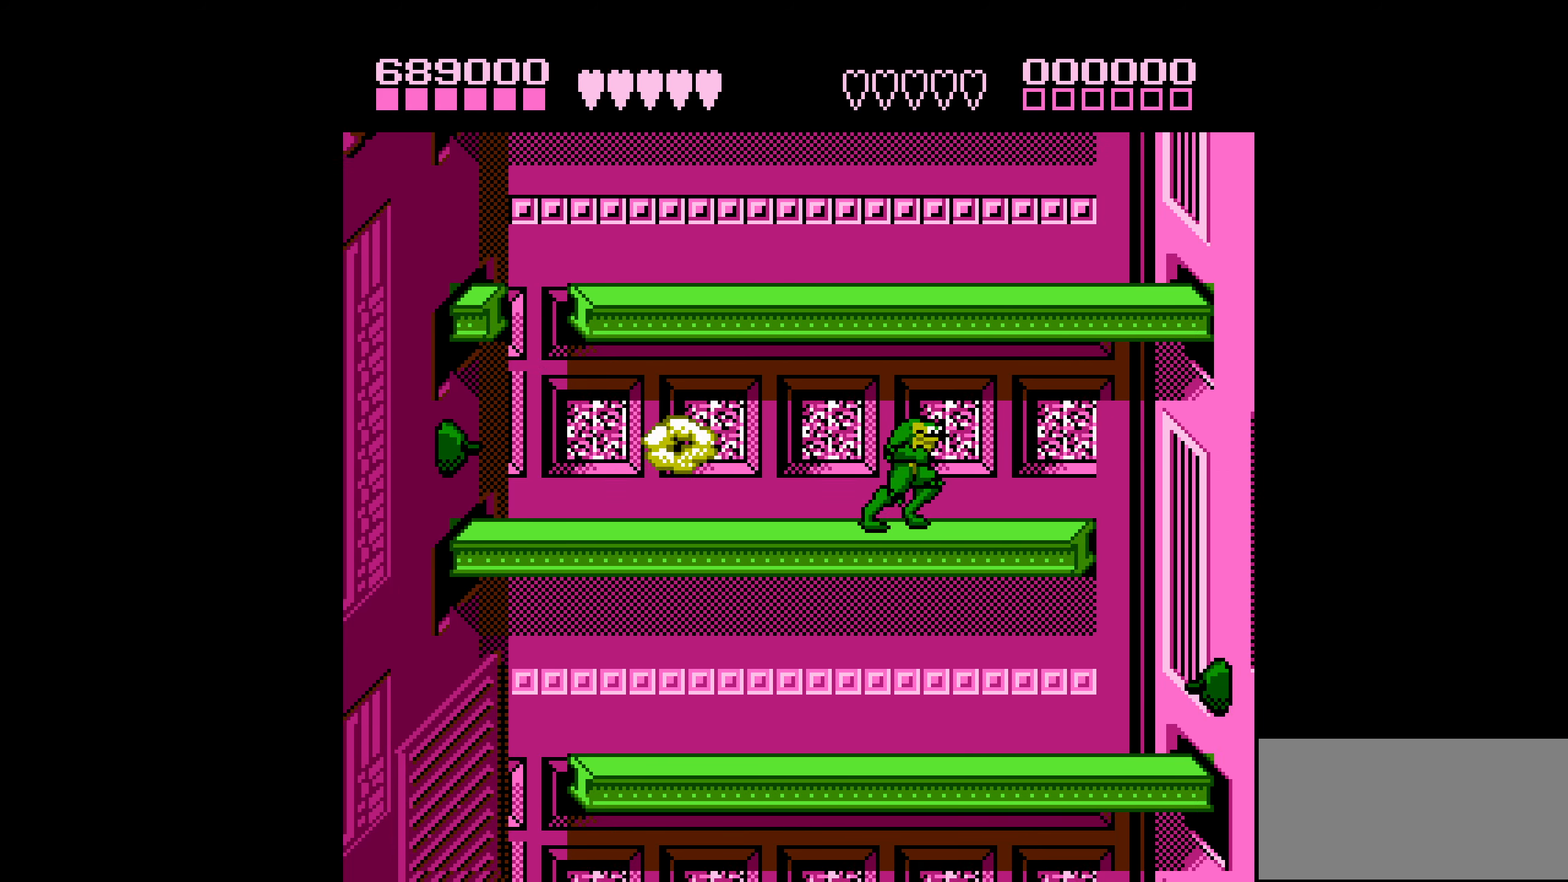
{"buttons": ["A", "DPAD_RIGHT"], "events": [[183, "A", "down"]]}
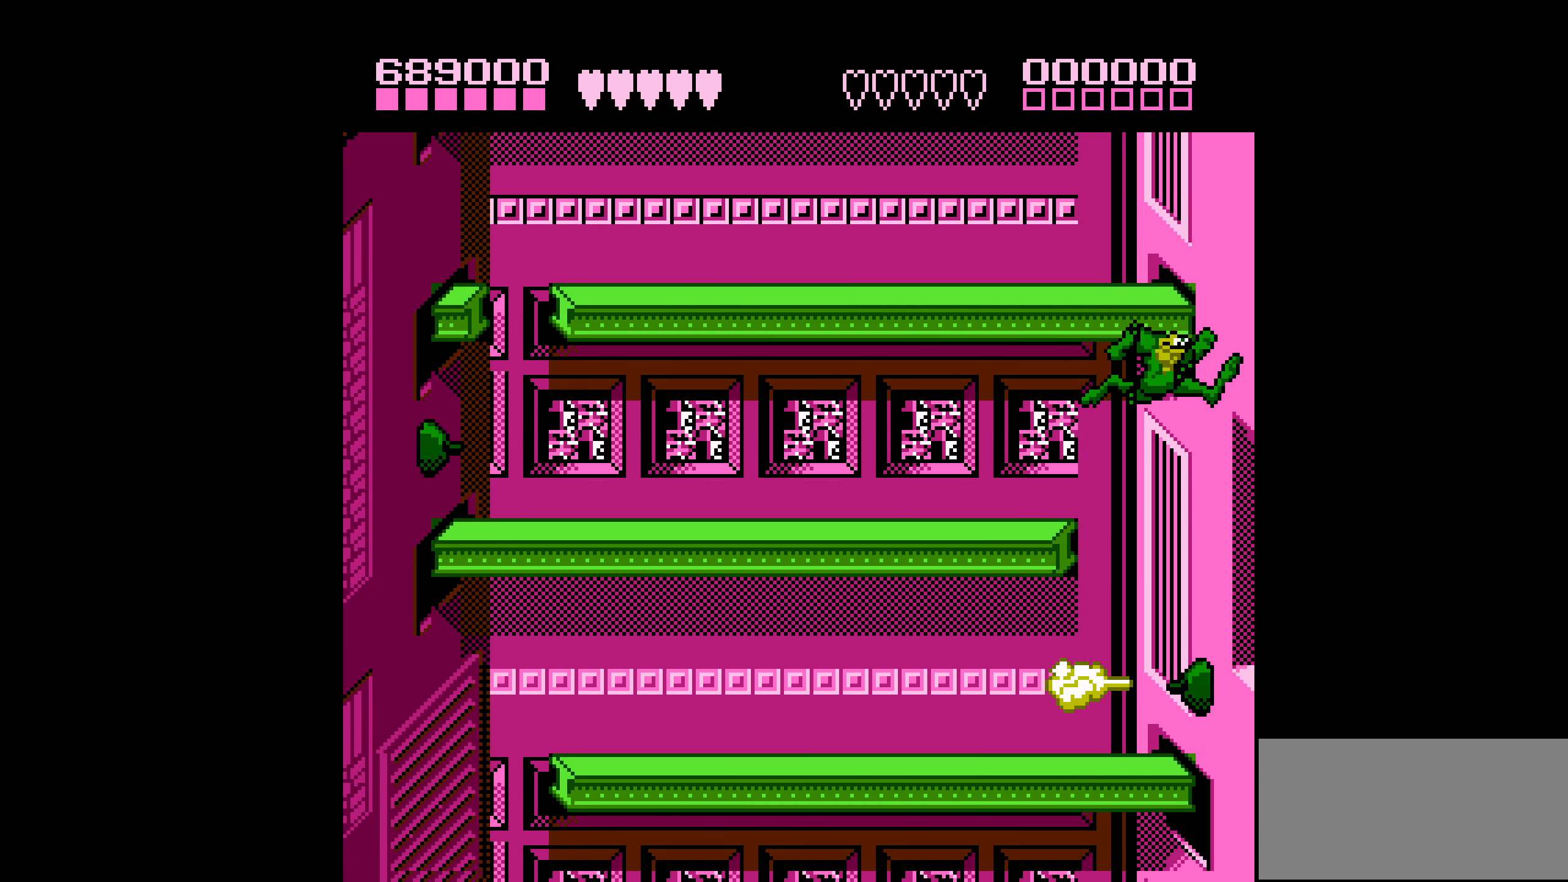
{"buttons": ["DPAD_LEFT"], "events": [[50, "DPAD_RIGHT", "up"], [100, "A", "up"], [133, "DPAD_LEFT", "down"], [416, "DPAD_LEFT", "up"], [500, "DPAD_LEFT", "down"]]}
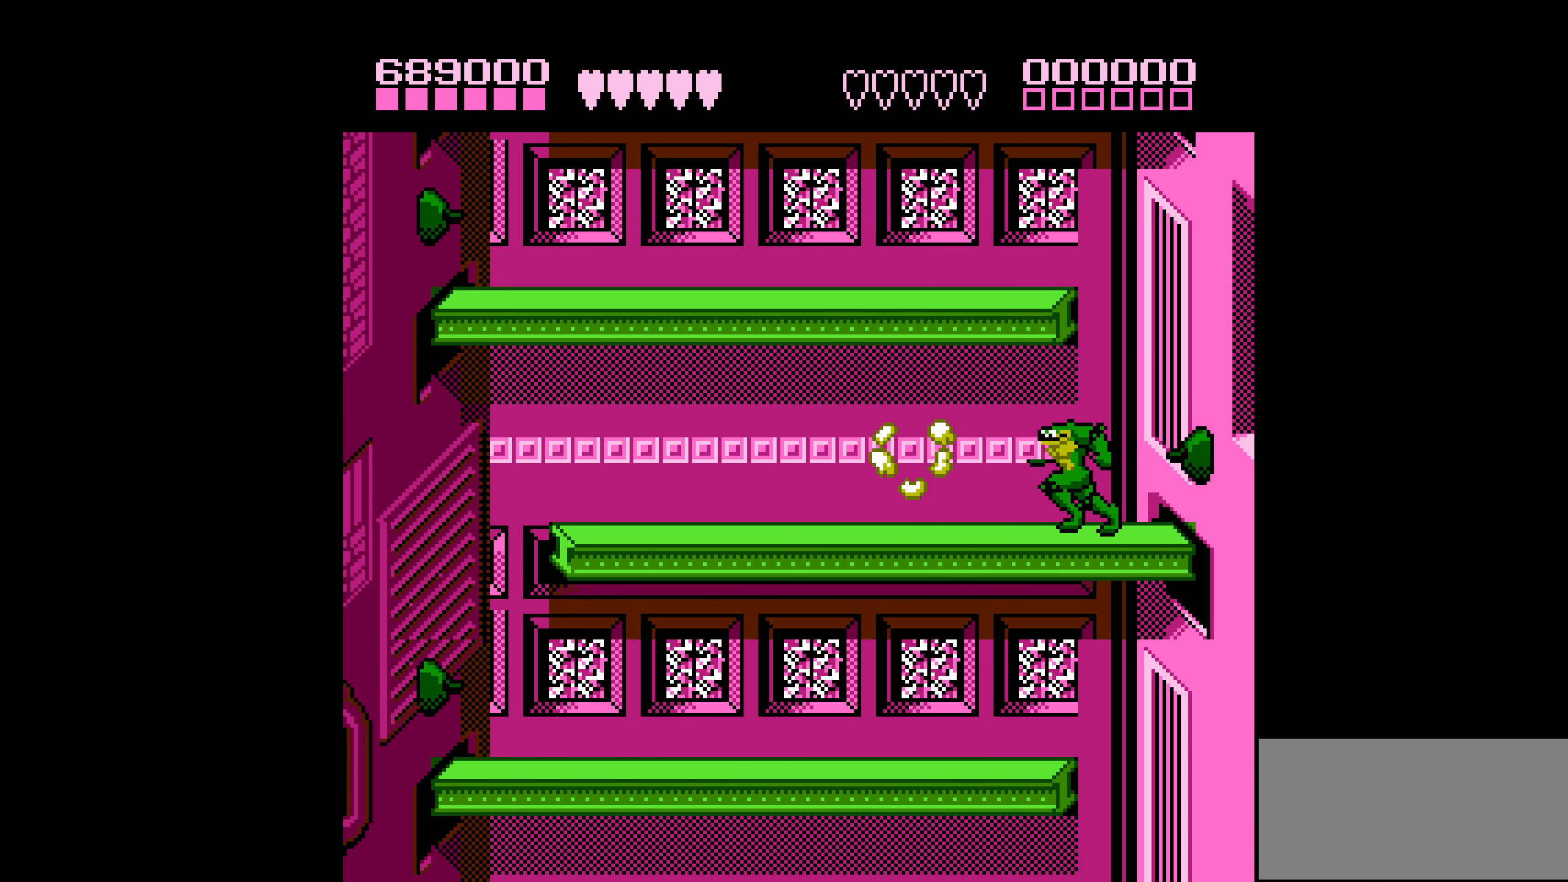
{"buttons": [], "events": [[83, "DPAD_LEFT", "up"], [100, "DPAD_LEFT", "down"], [366, "DPAD_LEFT", "up"]]}
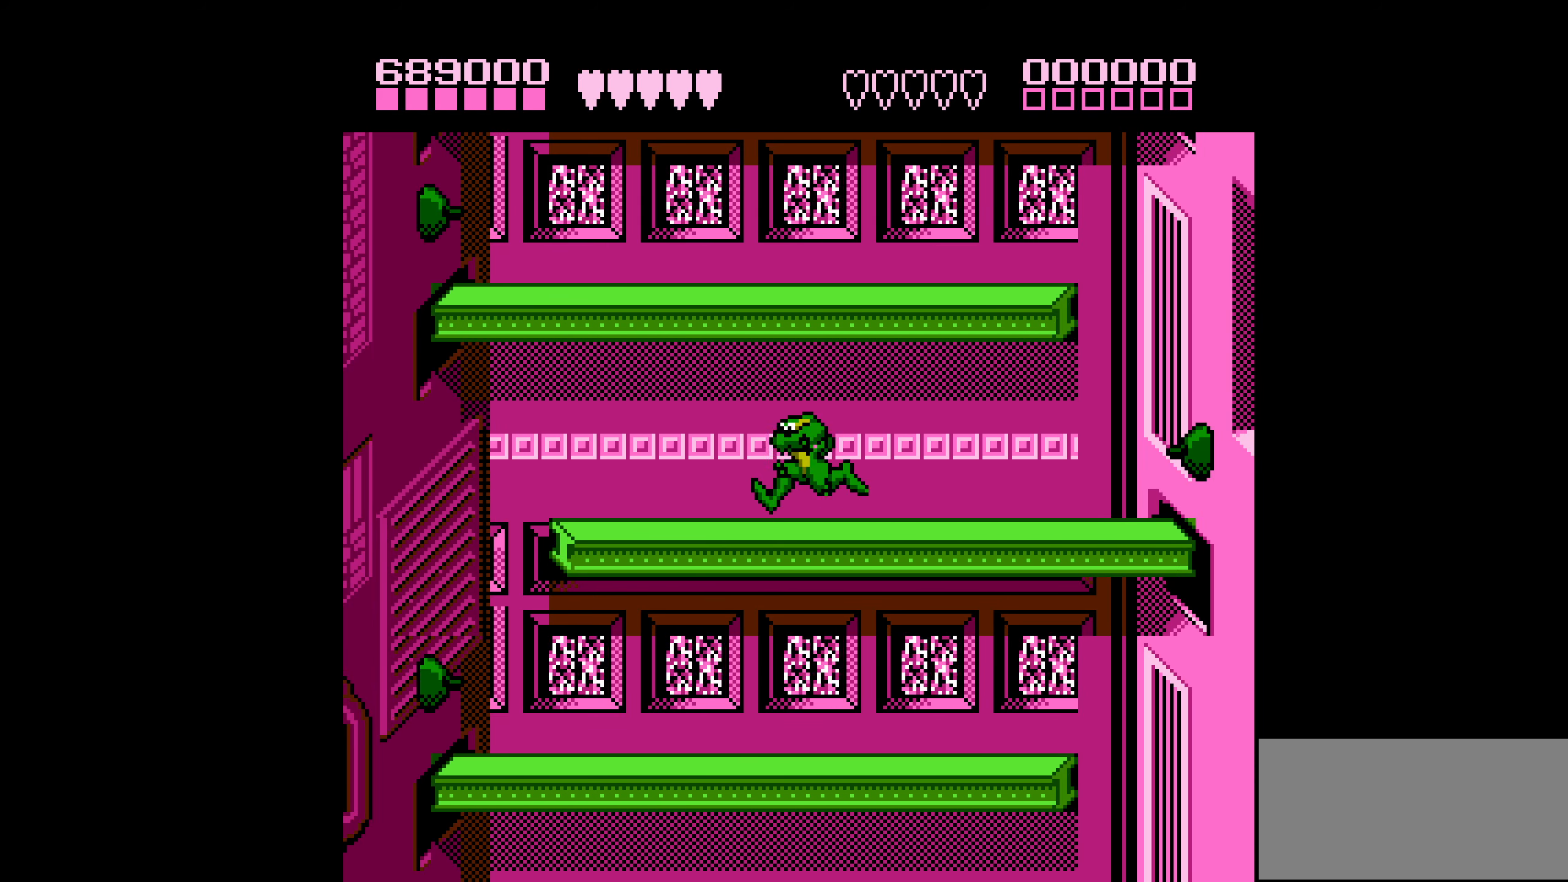
{"buttons": [], "events": [[133, "DPAD_LEFT", "down"], [233, "DPAD_LEFT", "up"]]}
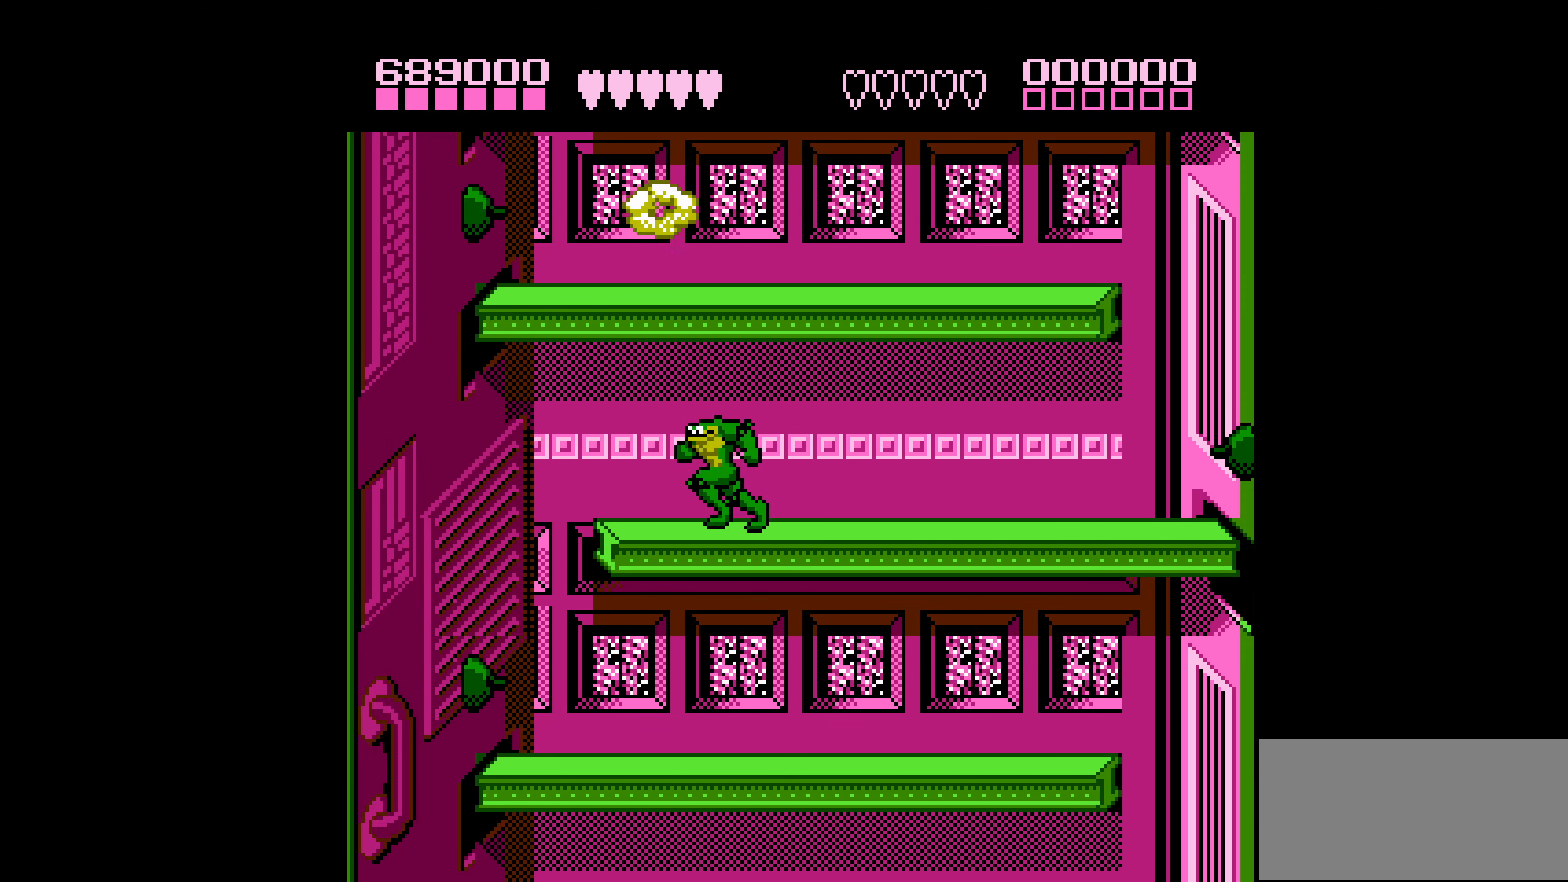
{"buttons": [], "events": []}
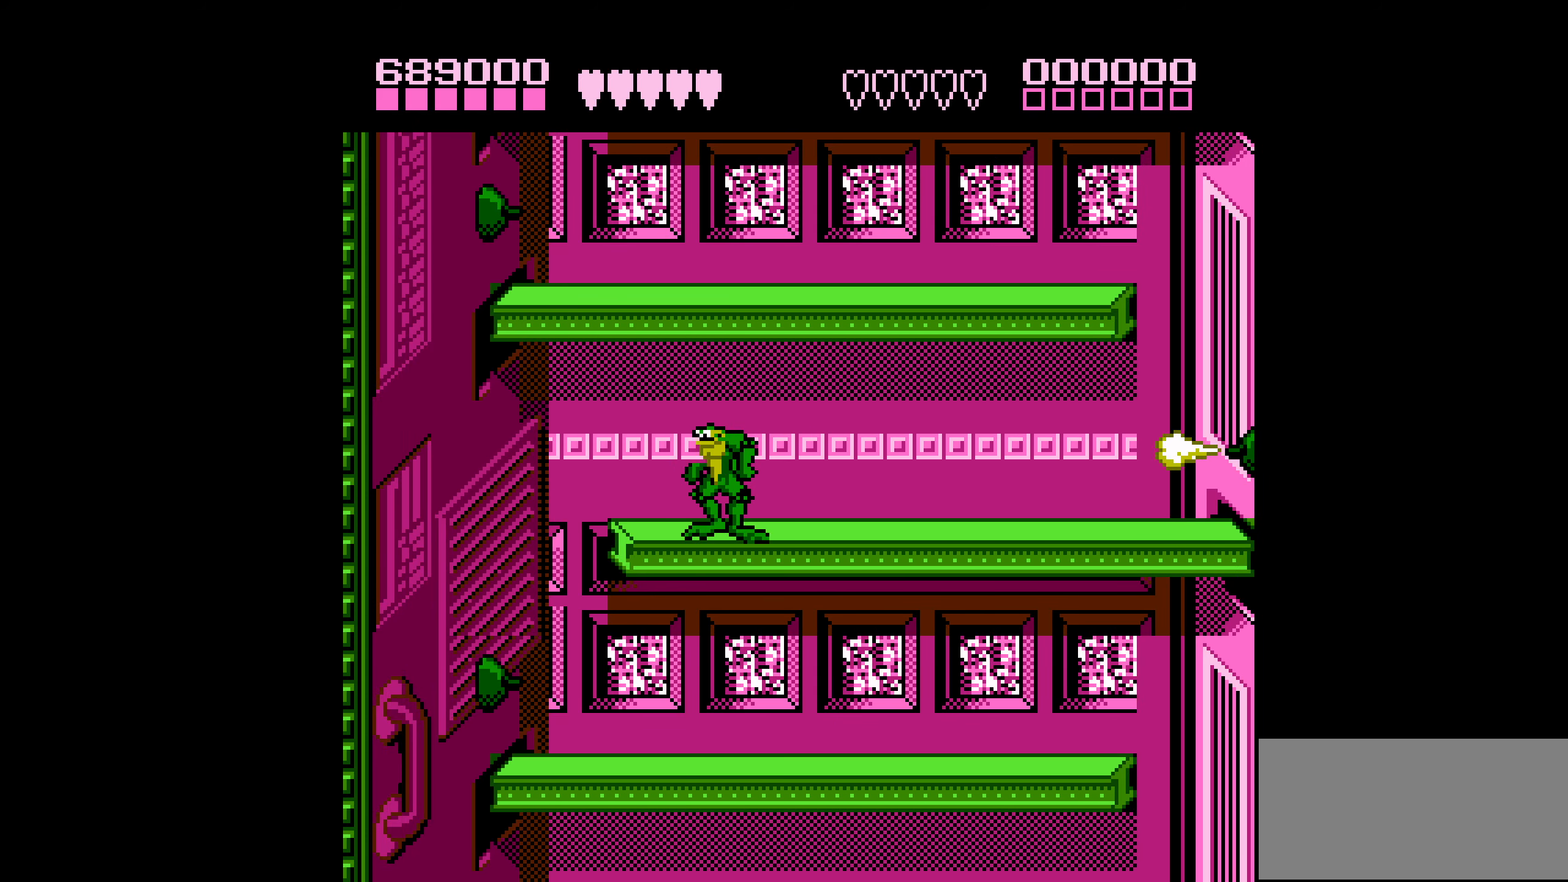
{"buttons": ["A", "DPAD_LEFT"], "events": [[367, "DPAD_LEFT", "down"], [433, "A", "down"]]}
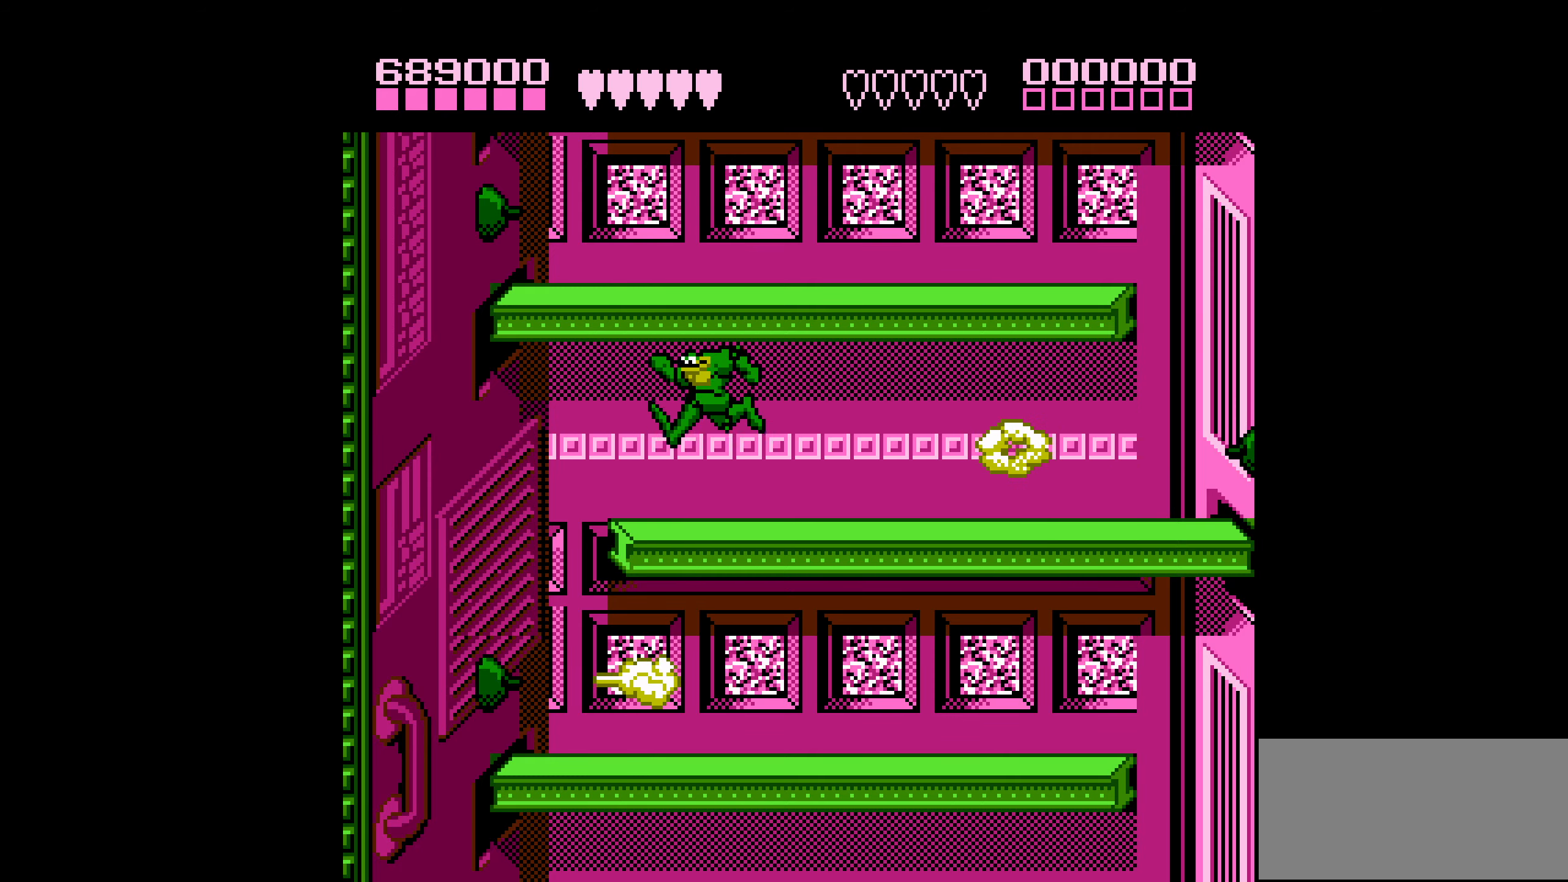
{"buttons": ["DPAD_RIGHT"], "events": [[83, "A", "up"], [267, "DPAD_LEFT", "up"], [333, "DPAD_RIGHT", "down"]]}
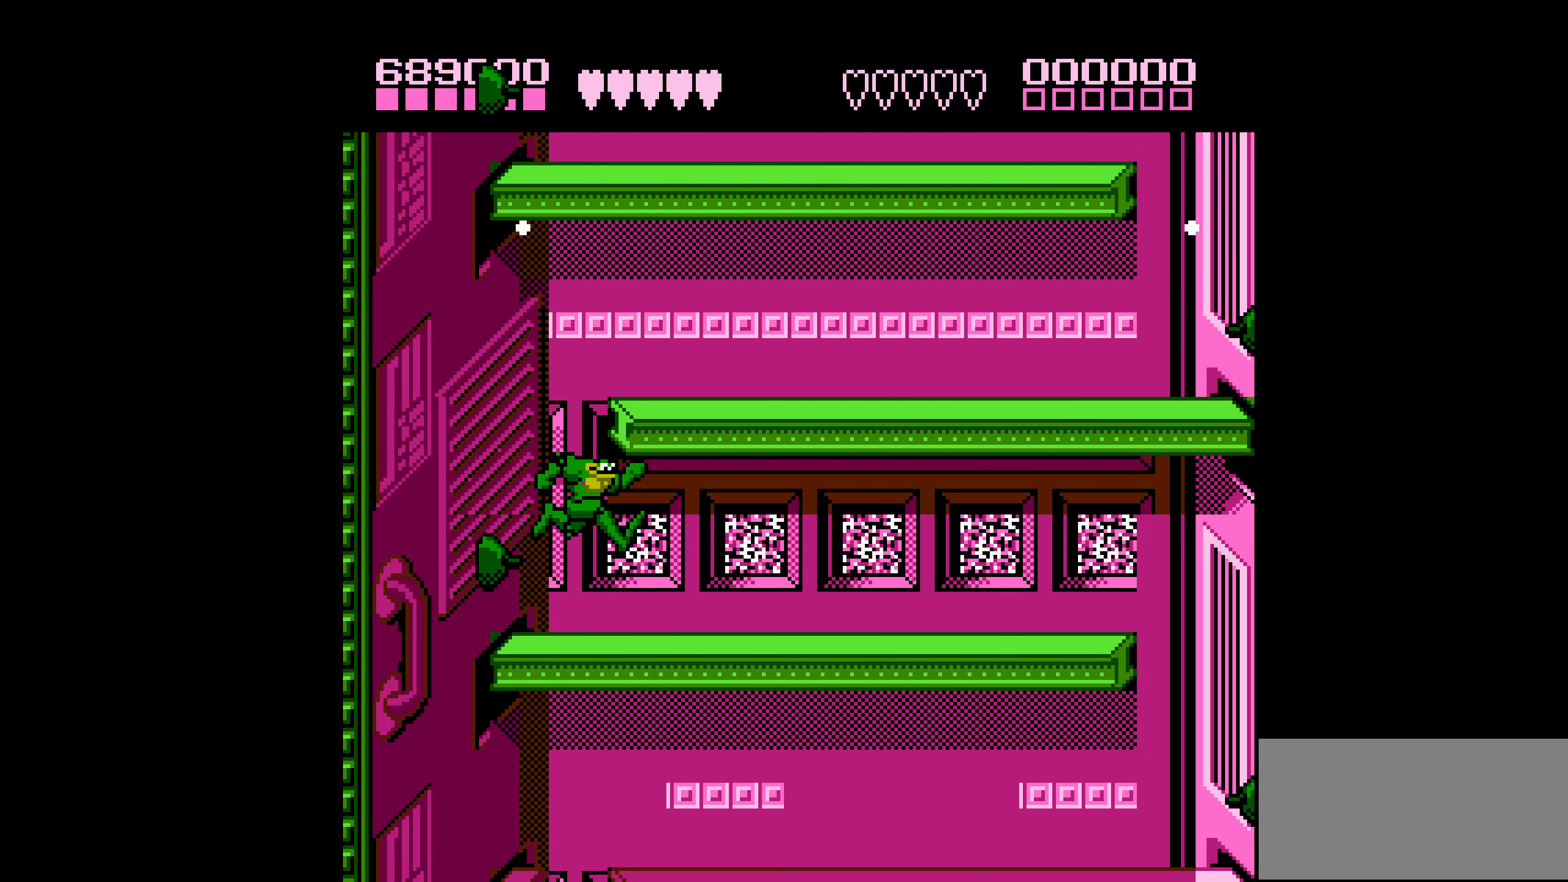
{"buttons": ["DPAD_RIGHT"], "events": [[117, "DPAD_RIGHT", "up"], [133, "DPAD_RIGHT", "down"], [217, "DPAD_RIGHT", "up"], [283, "DPAD_RIGHT", "down"], [367, "DPAD_RIGHT", "up"], [417, "DPAD_RIGHT", "down"]]}
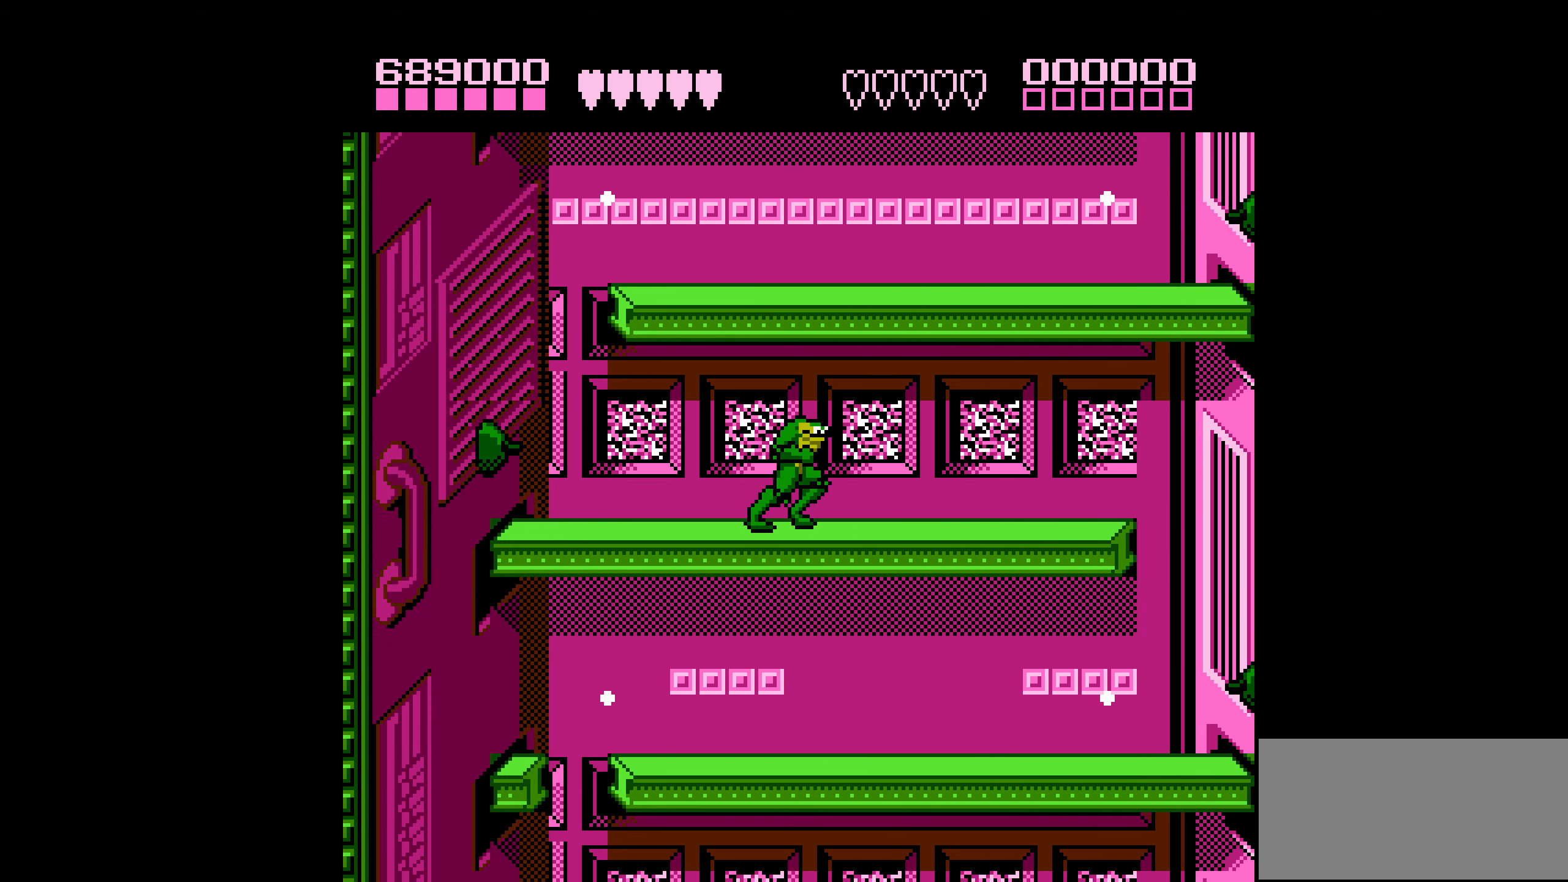
{"buttons": [], "events": [[267, "DPAD_RIGHT", "up"]]}
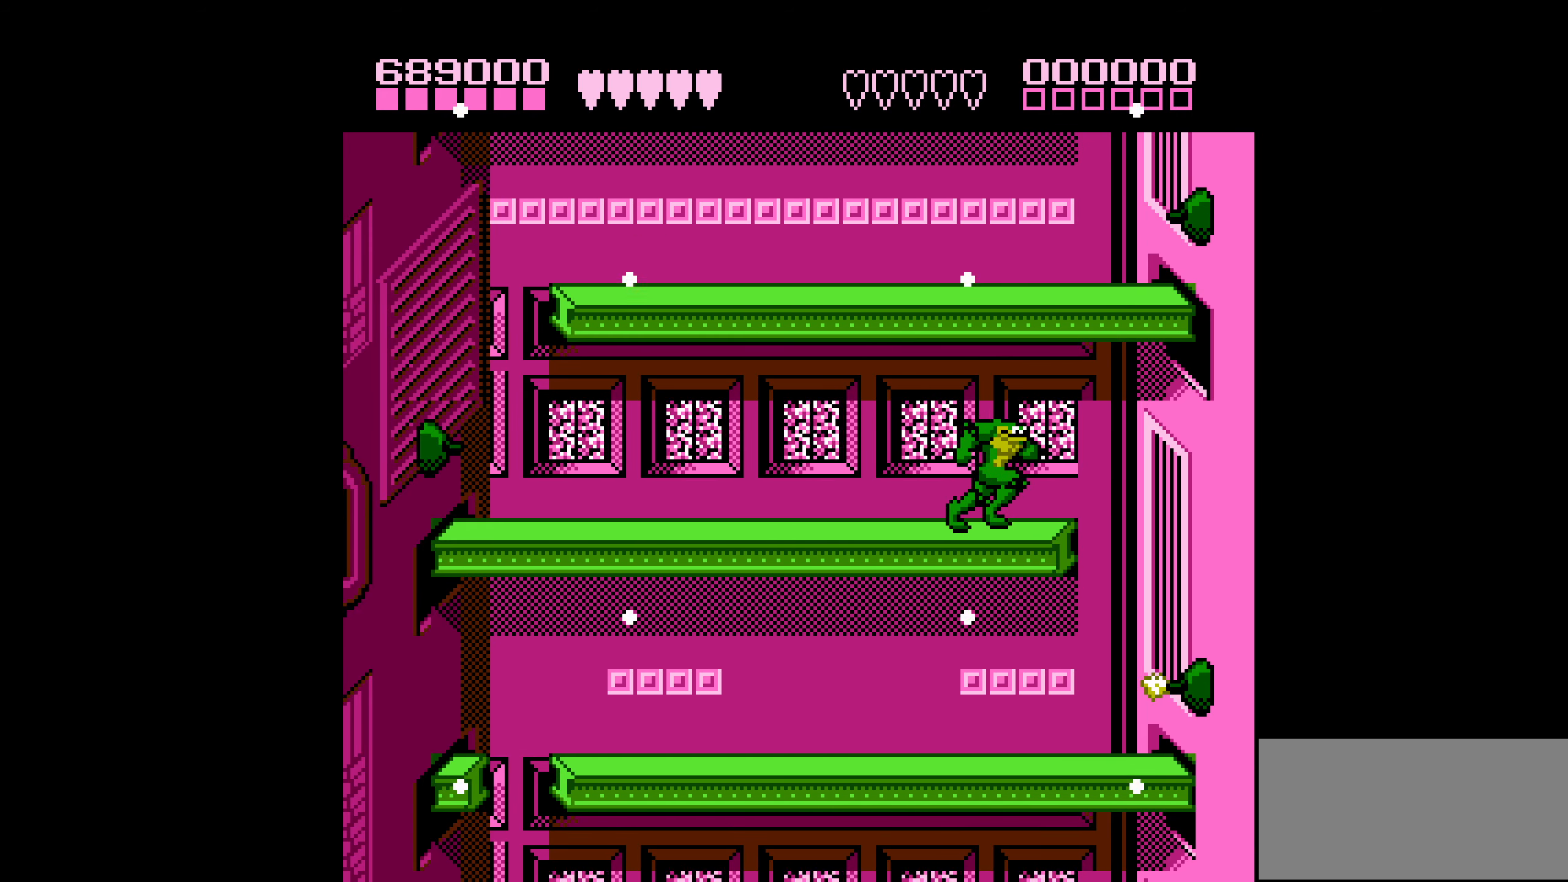
{"buttons": ["DPAD_LEFT"], "events": [[83, "A", "down"], [83, "DPAD_RIGHT", "down"], [283, "A", "up"], [367, "DPAD_RIGHT", "up"], [450, "DPAD_LEFT", "down"]]}
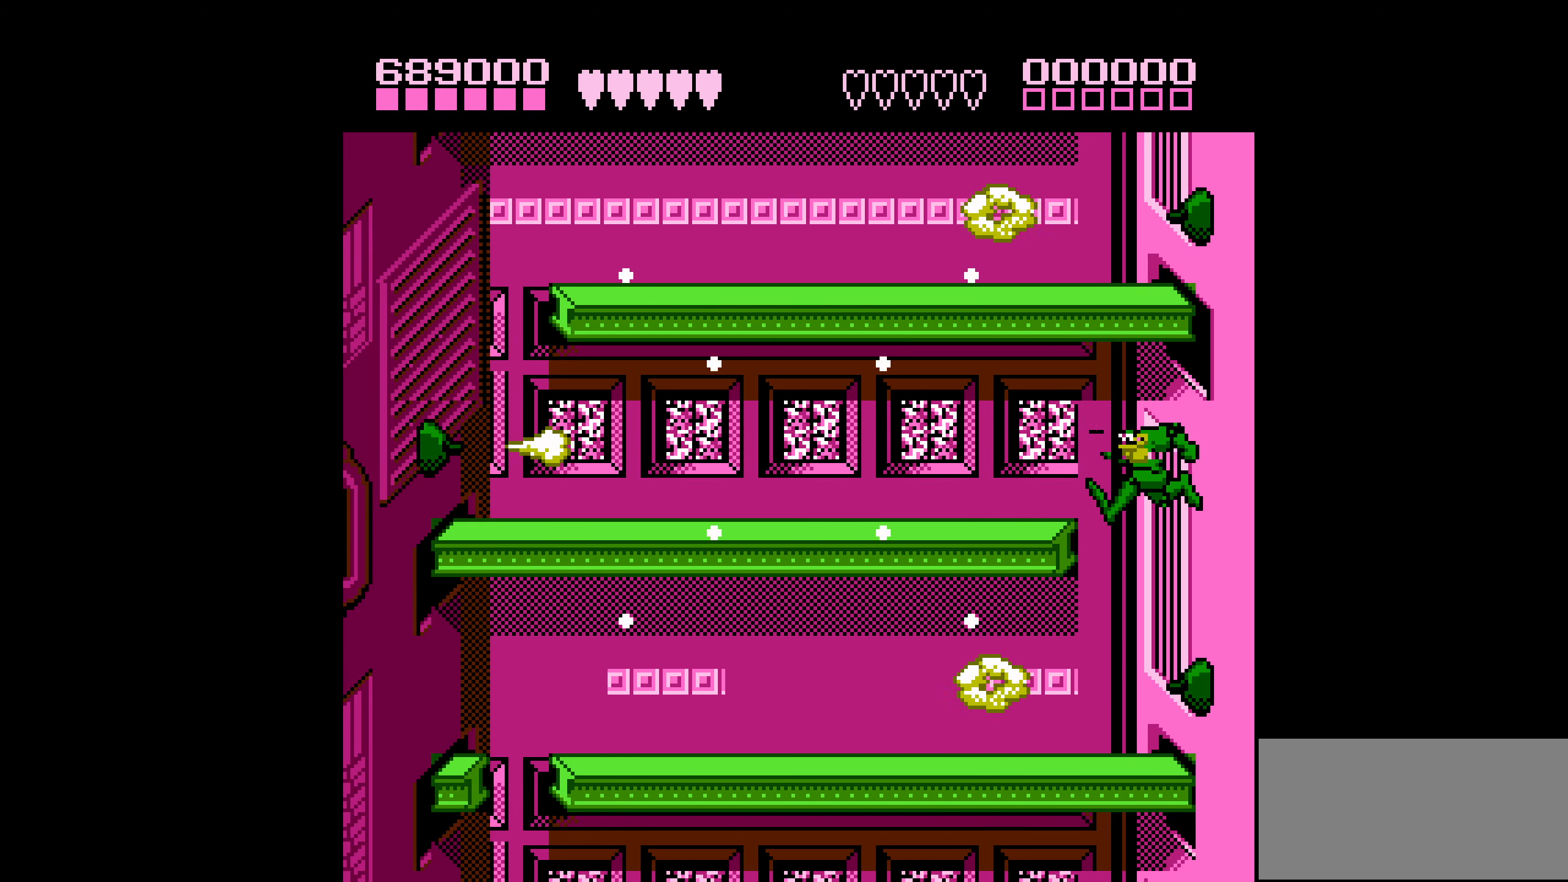
{"buttons": ["DPAD_LEFT"], "events": [[217, "DPAD_LEFT", "up"], [300, "DPAD_LEFT", "down"], [333, "DPAD_LEFT", "up"], [400, "DPAD_LEFT", "down"]]}
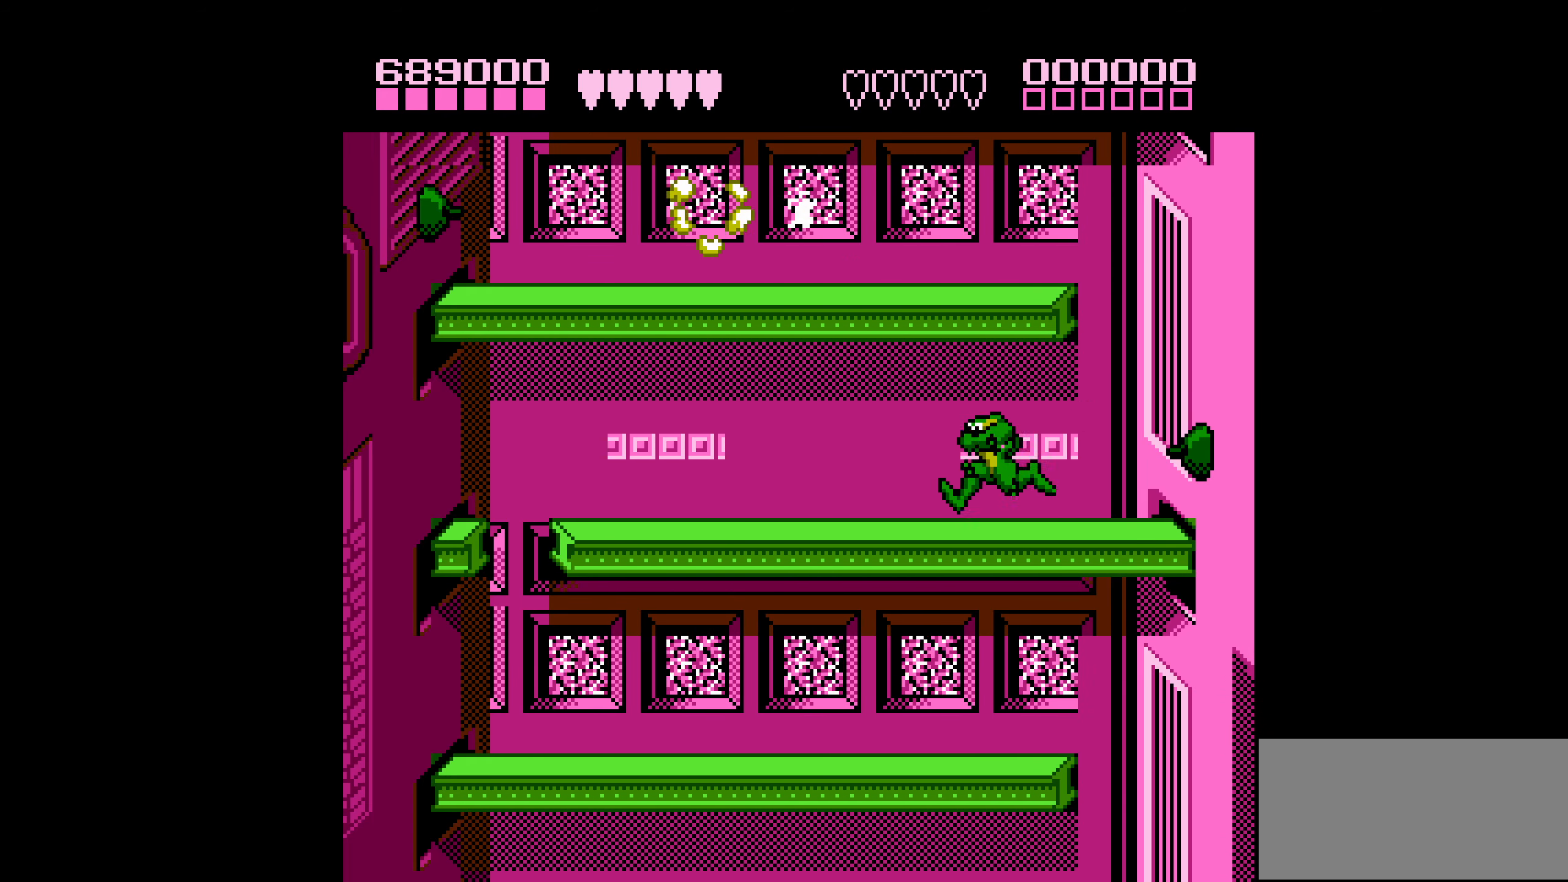
{"buttons": ["DPAD_LEFT"], "events": []}
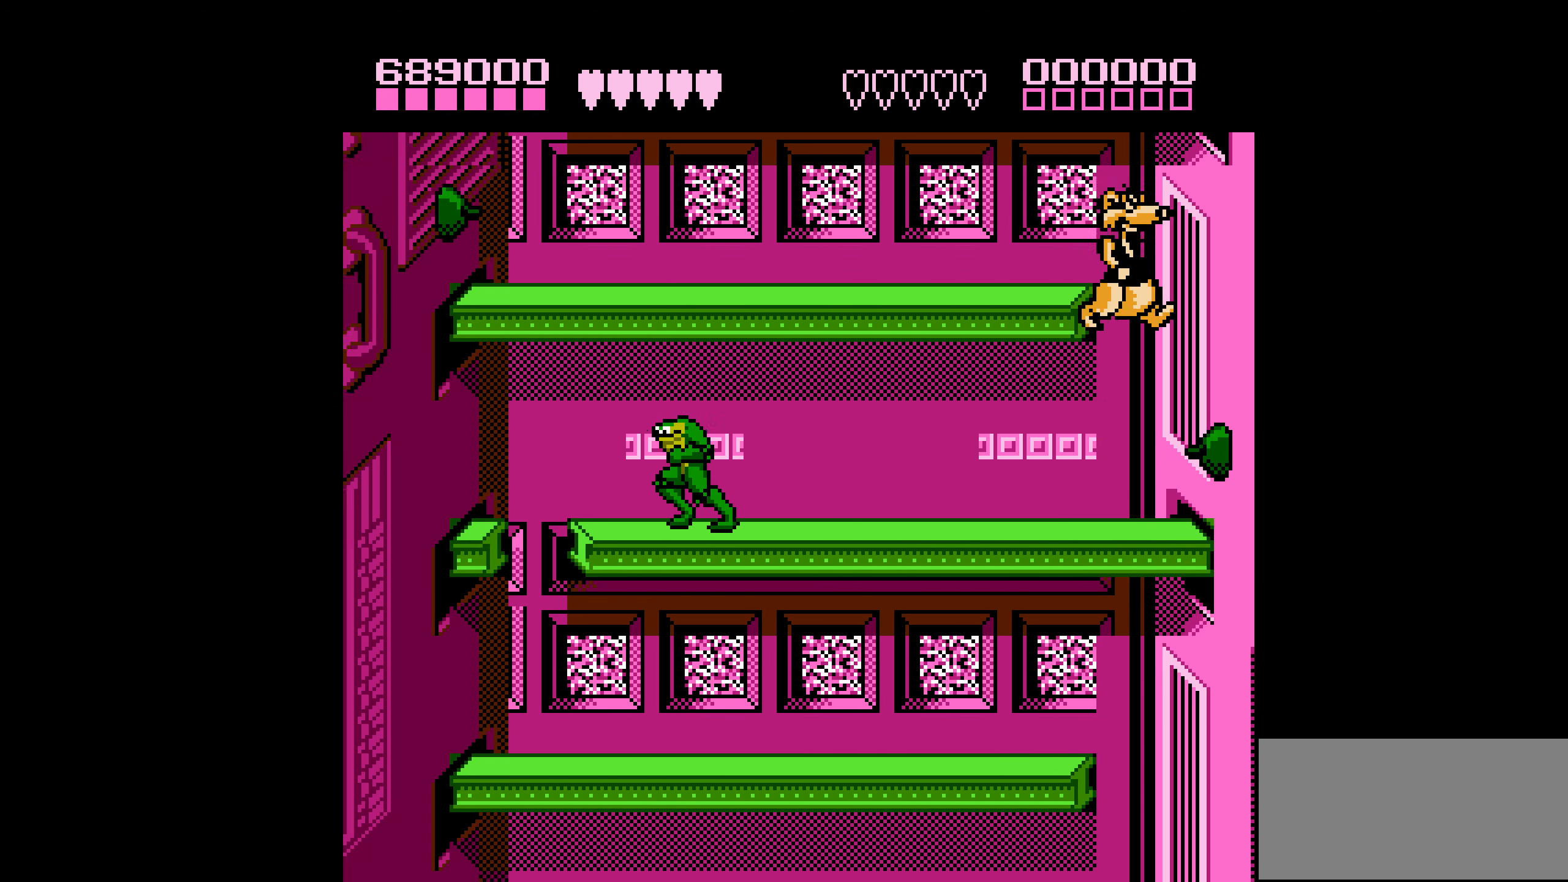
{"buttons": ["DPAD_RIGHT"], "events": [[150, "DPAD_UP", "down"], [167, "DPAD_UP", "up"], [183, "DPAD_LEFT", "up"], [183, "DPAD_RIGHT", "down"]]}
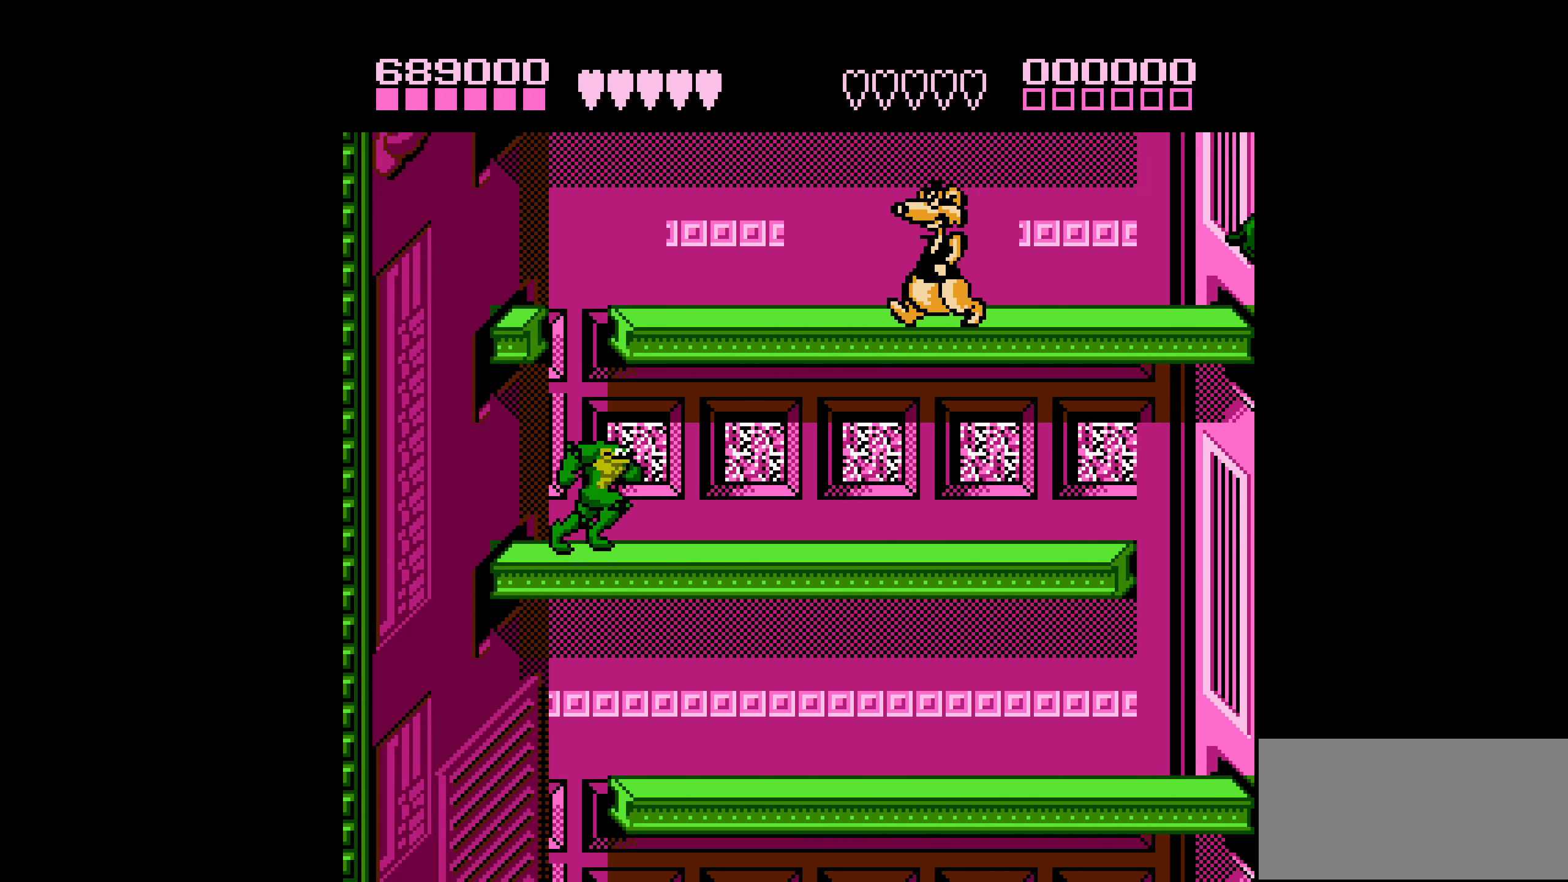
{"buttons": ["DPAD_RIGHT"], "events": []}
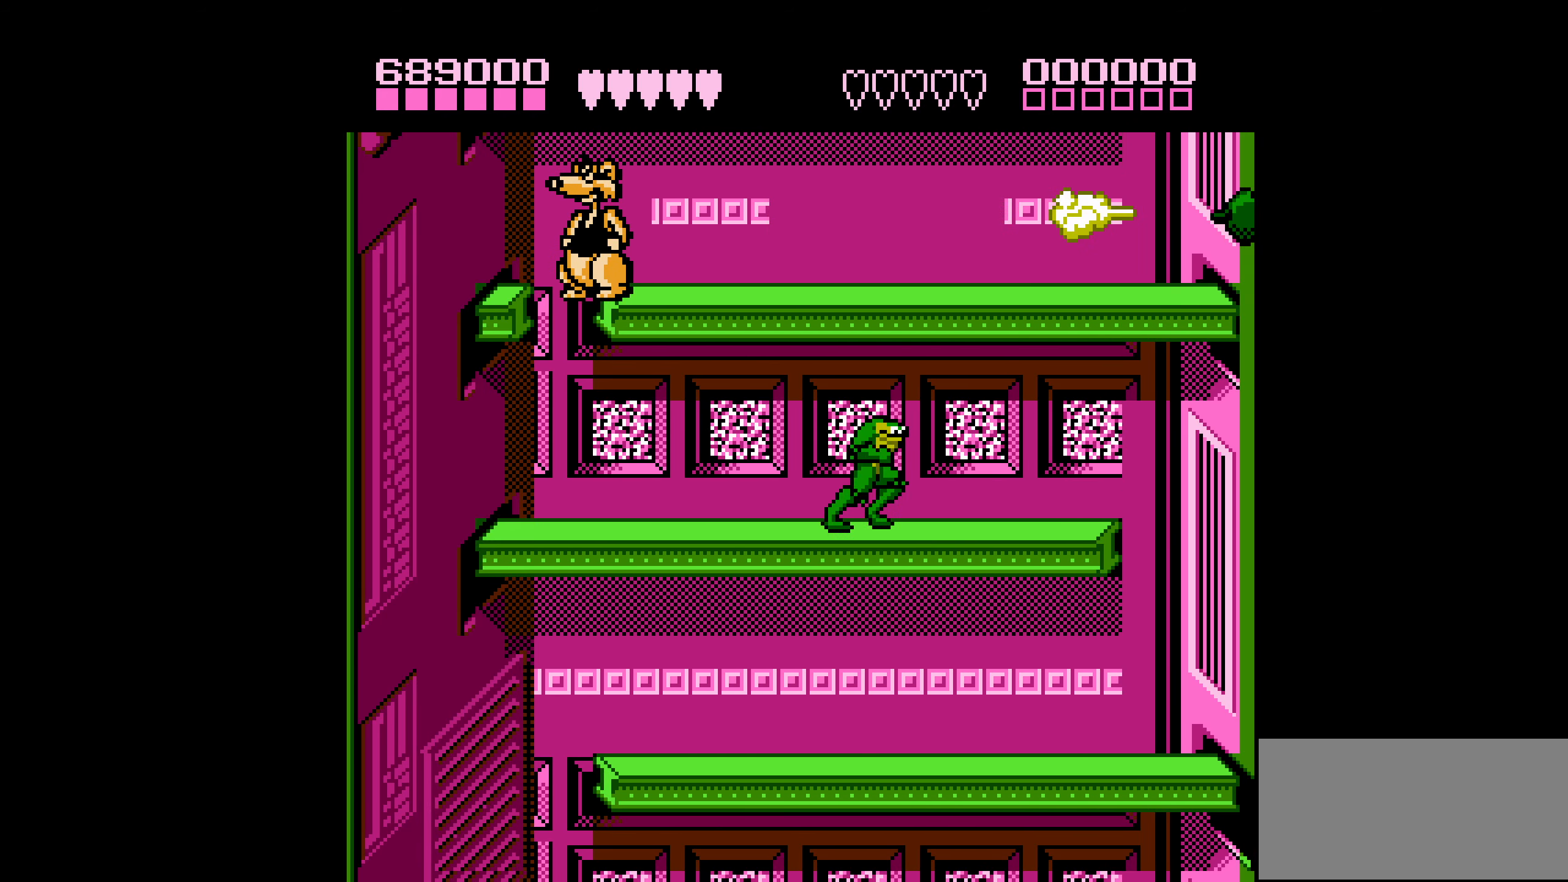
{"buttons": ["DPAD_LEFT"], "events": [[367, "DPAD_LEFT", "down"], [367, "DPAD_RIGHT", "up"]]}
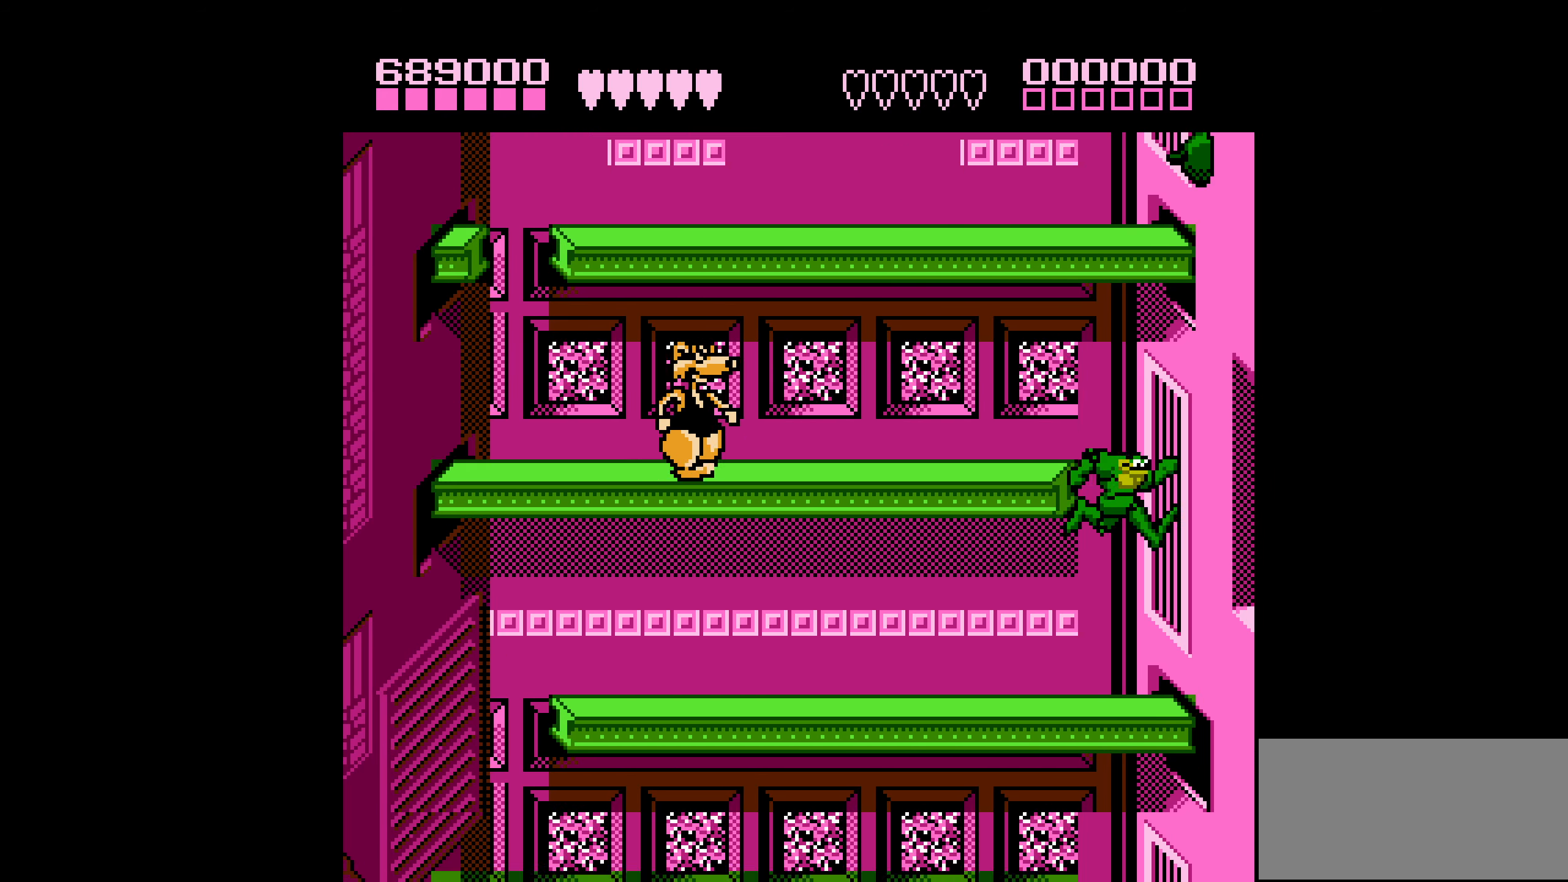
{"buttons": ["DPAD_LEFT"], "events": []}
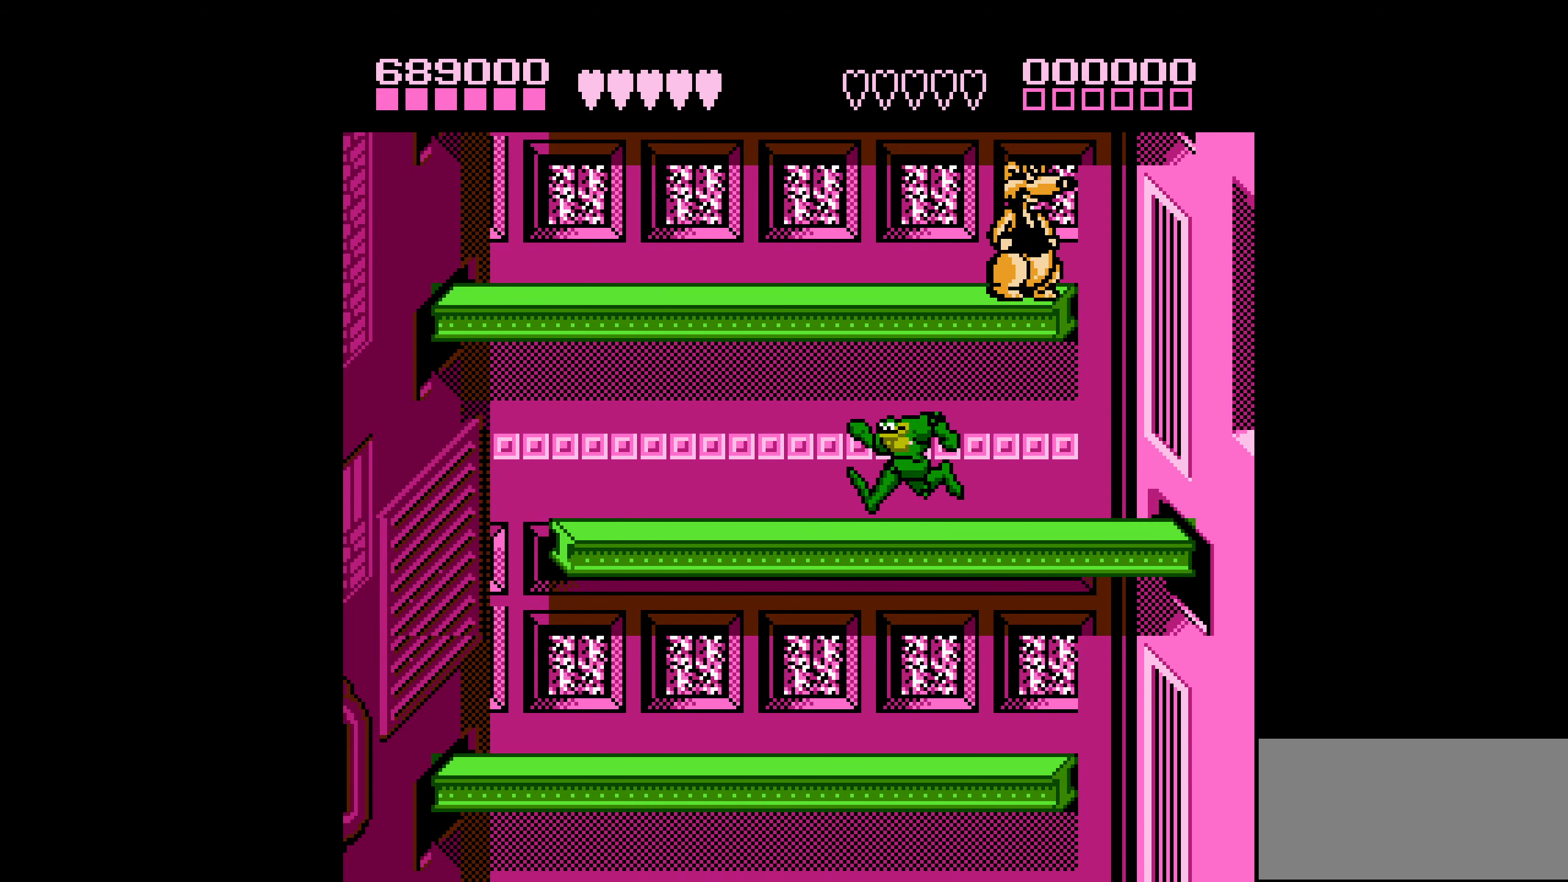
{"buttons": ["DPAD_LEFT"], "events": []}
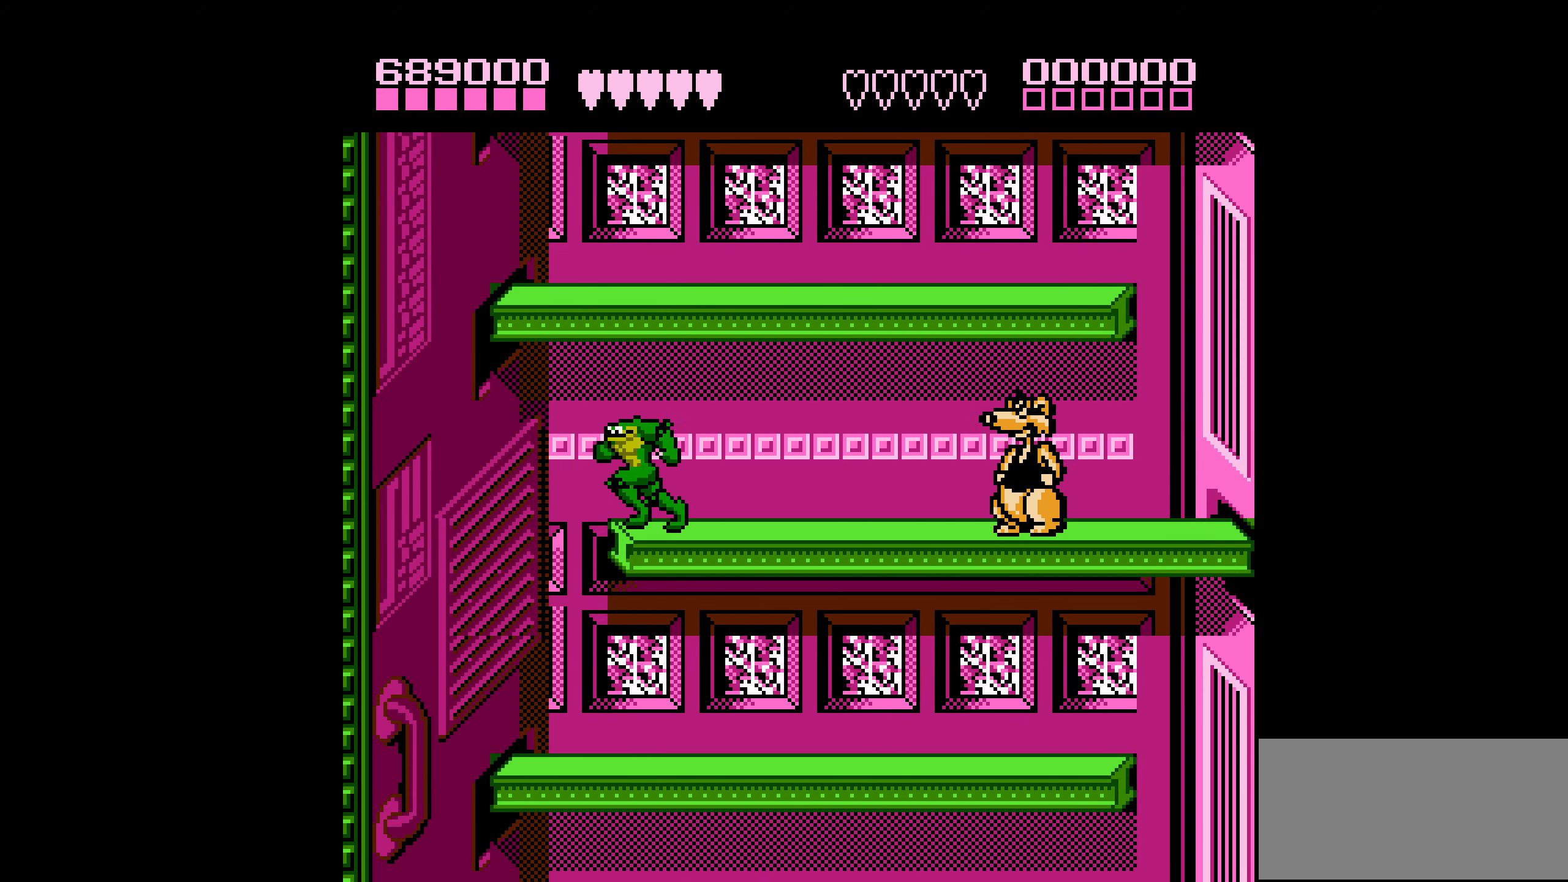
{"buttons": ["DPAD_RIGHT"], "events": [[34, "DPAD_UP", "down"], [67, "DPAD_LEFT", "up"], [67, "DPAD_RIGHT", "down"], [67, "DPAD_UP", "up"]]}